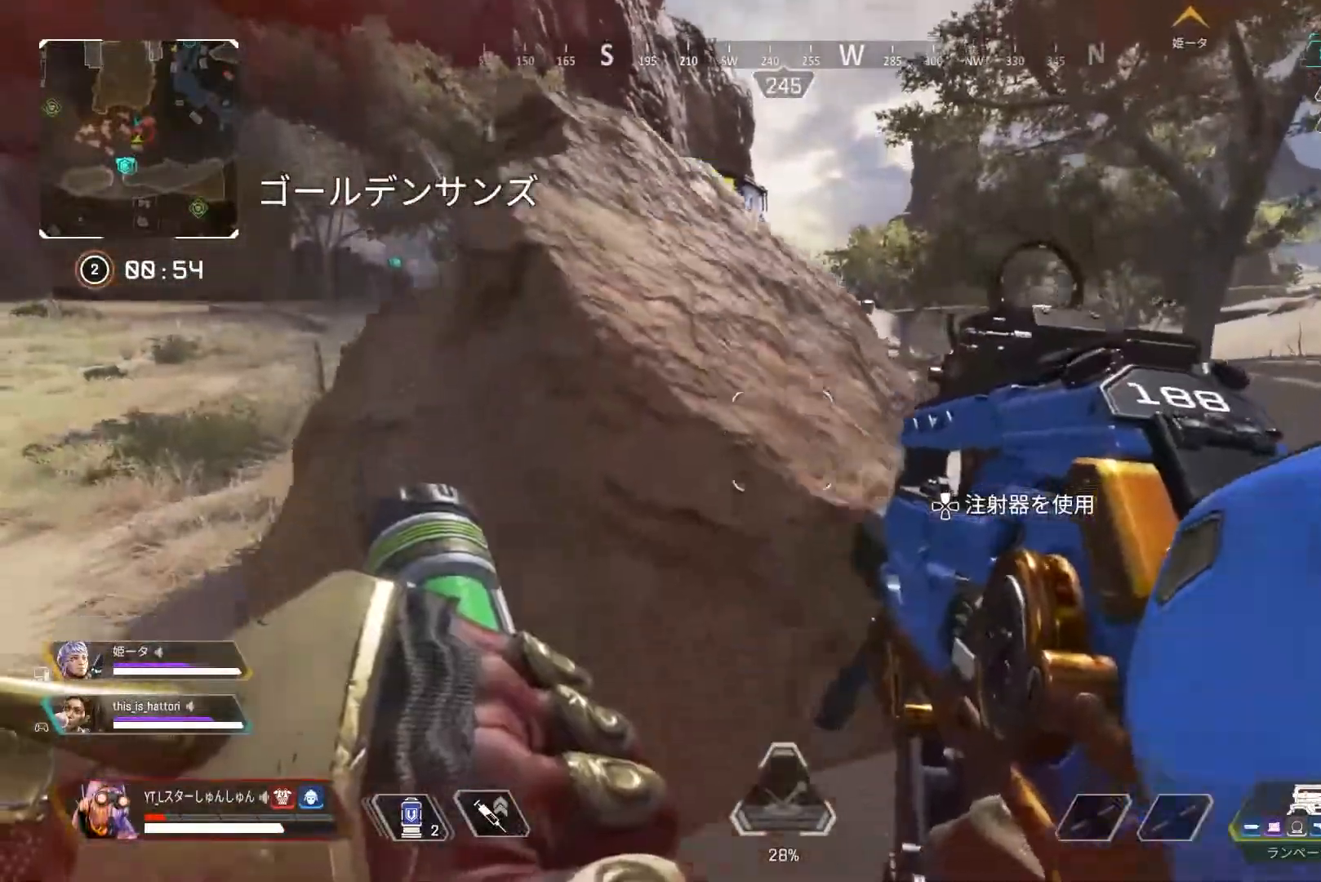
Gameplay with a controller (PlayStation layout); each line is a JSON object with the inputs held at the frame after it. "events" lists button and stick changes between this image and that frame as [ms after this image, input, new state], when the widget could be followed in between.
{"buttons": [], "left_stick": "center", "right_stick": "left", "events": [[50, "DPAD_UP", "down"], [133, "DPAD_UP", "up"], [167, "right_stick", "left"], [333, "left_stick", "center"]]}
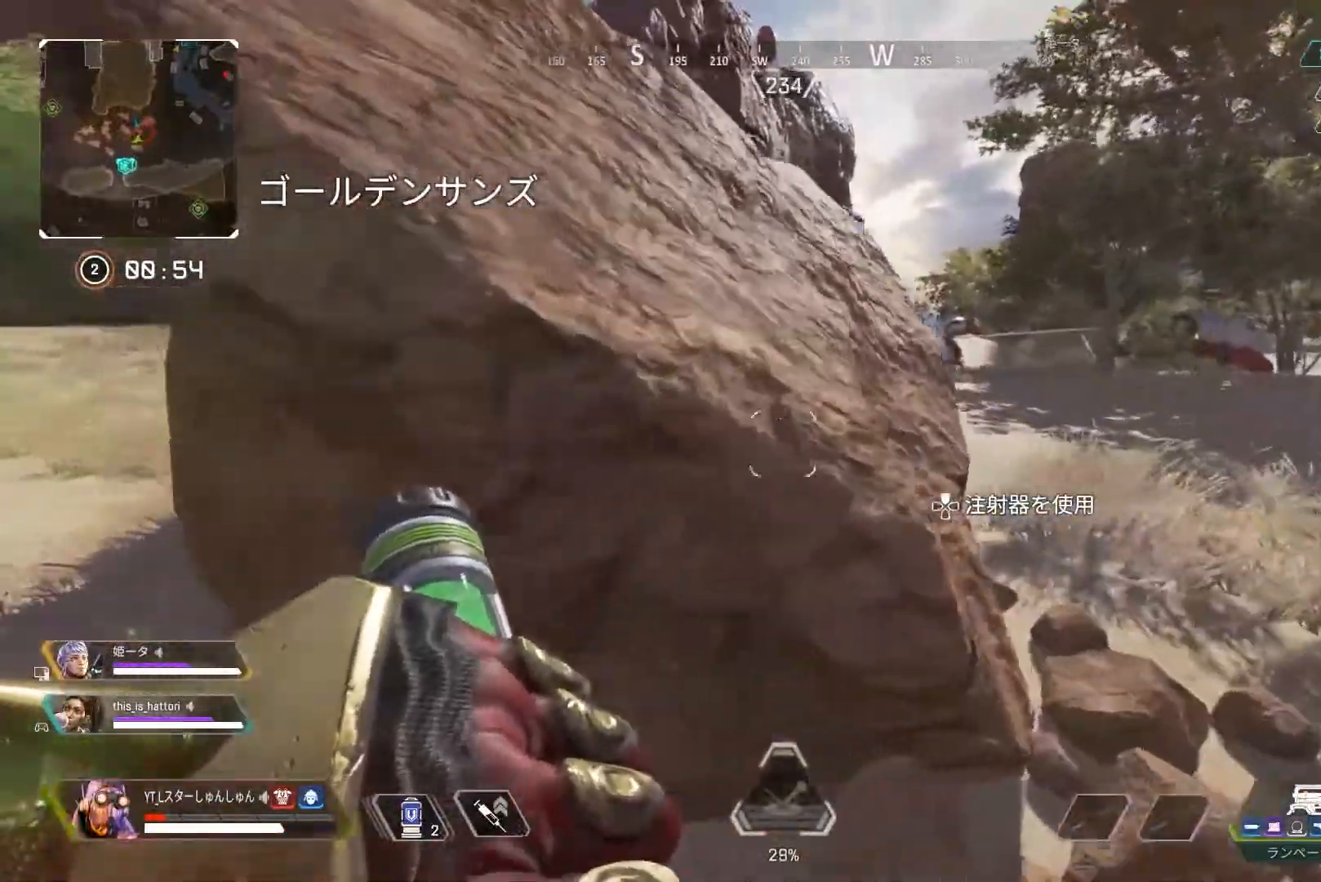
{"buttons": [], "left_stick": "left", "right_stick": "center", "events": [[167, "right_stick", "center"], [233, "L1", "down"], [317, "left_stick", "left"], [350, "L1", "up"]]}
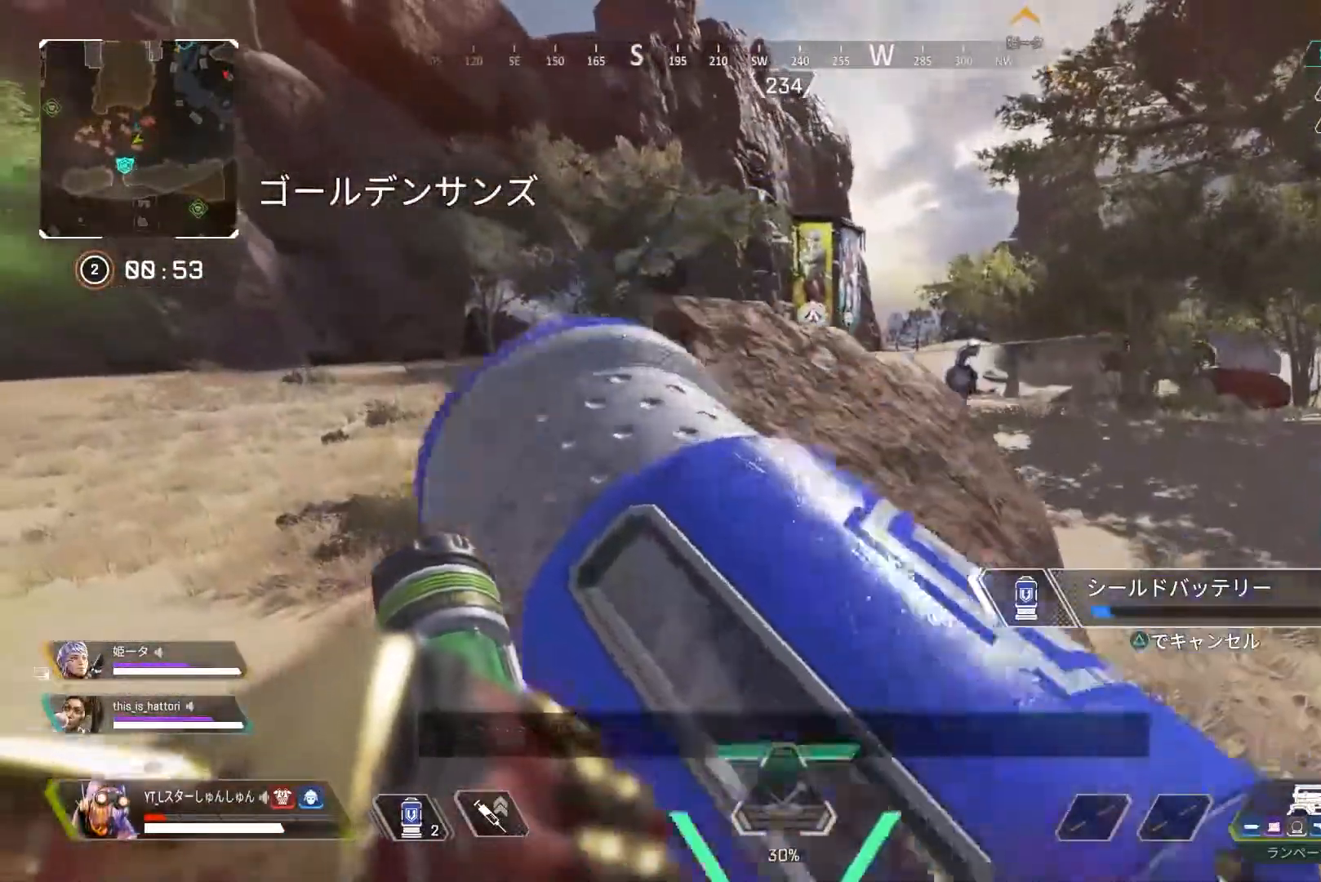
{"buttons": [], "left_stick": "down-right", "right_stick": "down-right", "events": [[333, "left_stick", "down"], [383, "left_stick", "down-right"], [450, "right_stick", "down-right"]]}
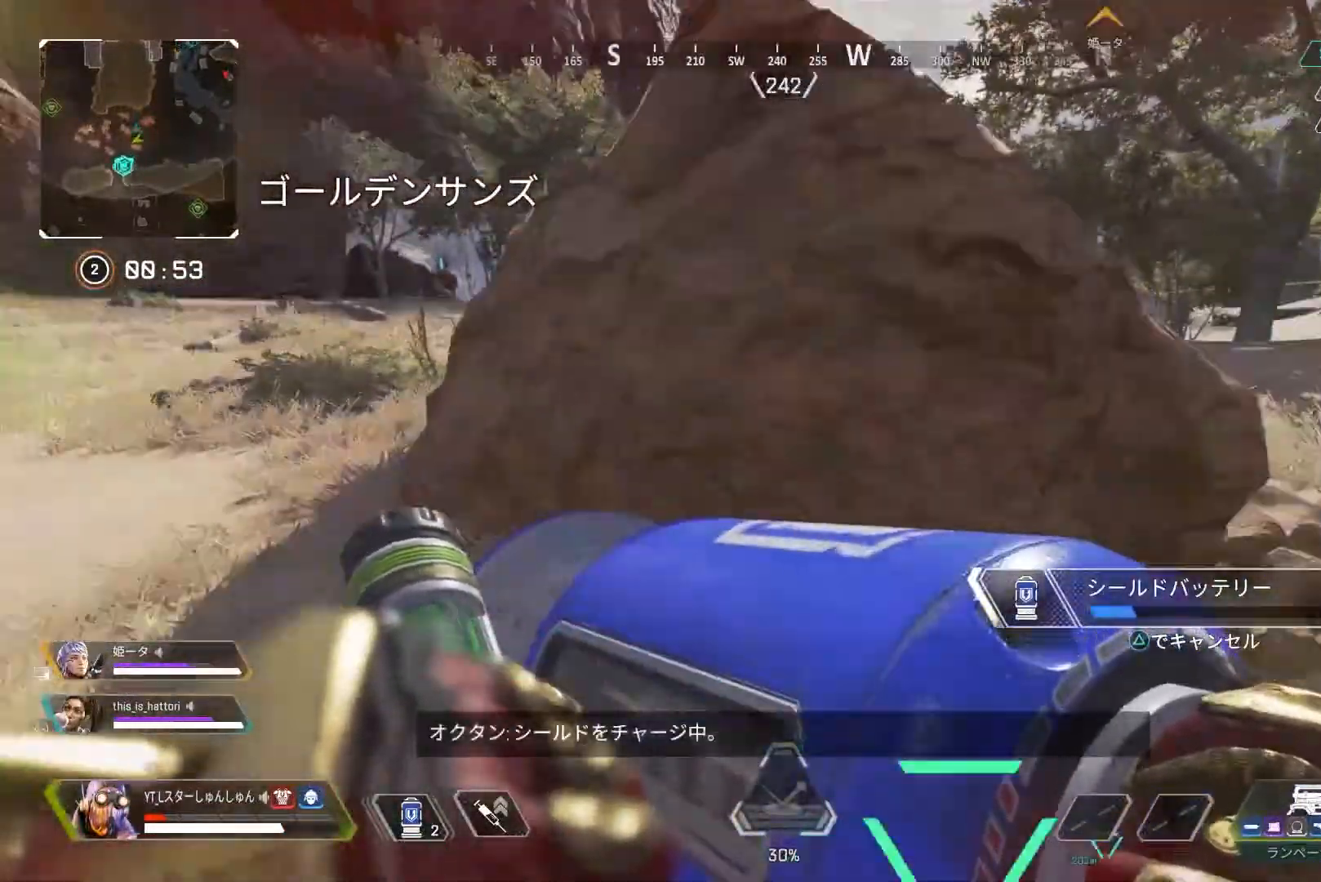
{"buttons": [], "left_stick": "left", "right_stick": "up-left", "events": [[167, "right_stick", "right"], [350, "left_stick", "up-right"], [350, "right_stick", "center"], [500, "left_stick", "left"], [500, "right_stick", "up-left"]]}
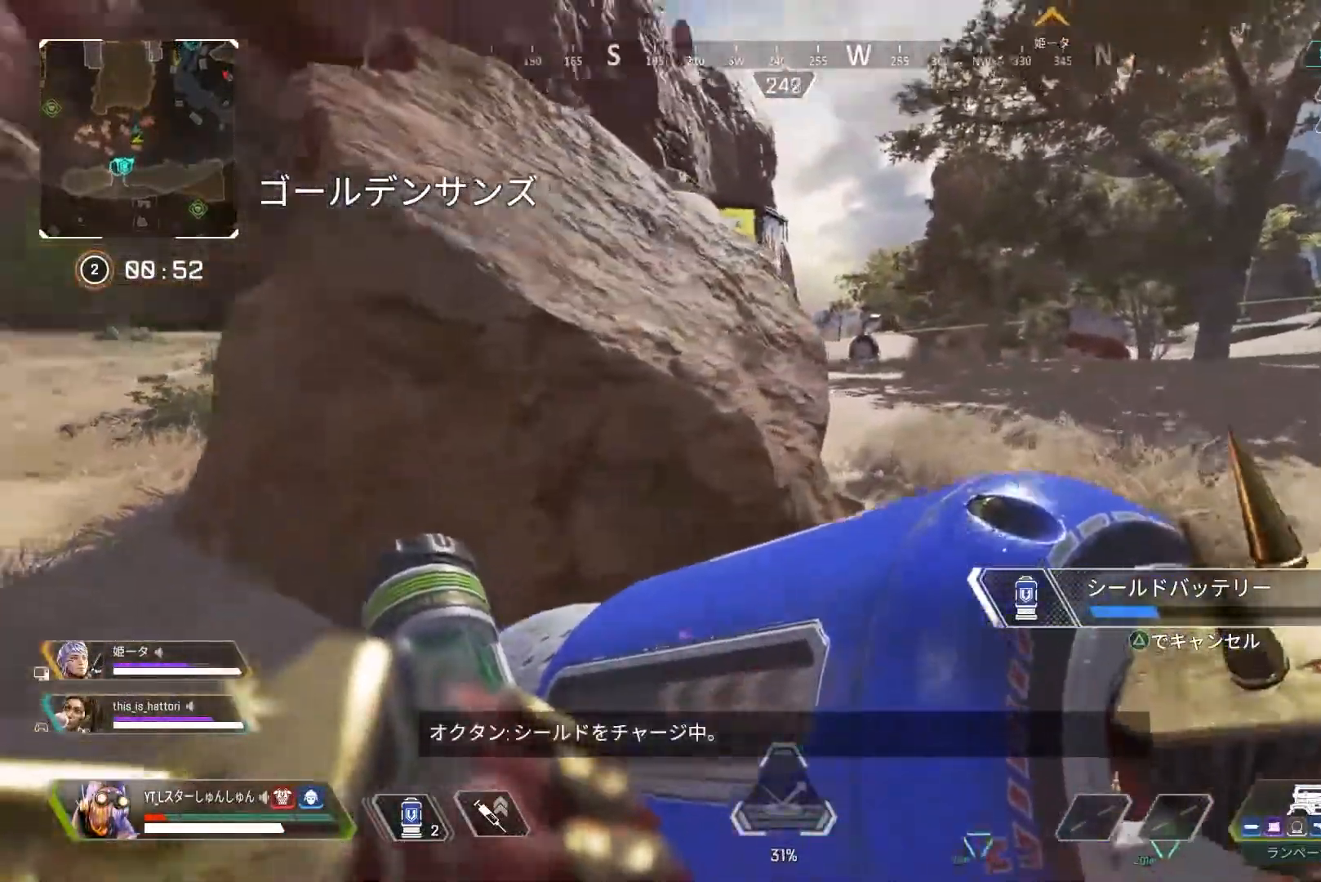
{"buttons": [], "left_stick": "left", "right_stick": "center", "events": [[33, "L1", "down"], [83, "right_stick", "left"], [117, "L1", "up"], [217, "right_stick", "center"]]}
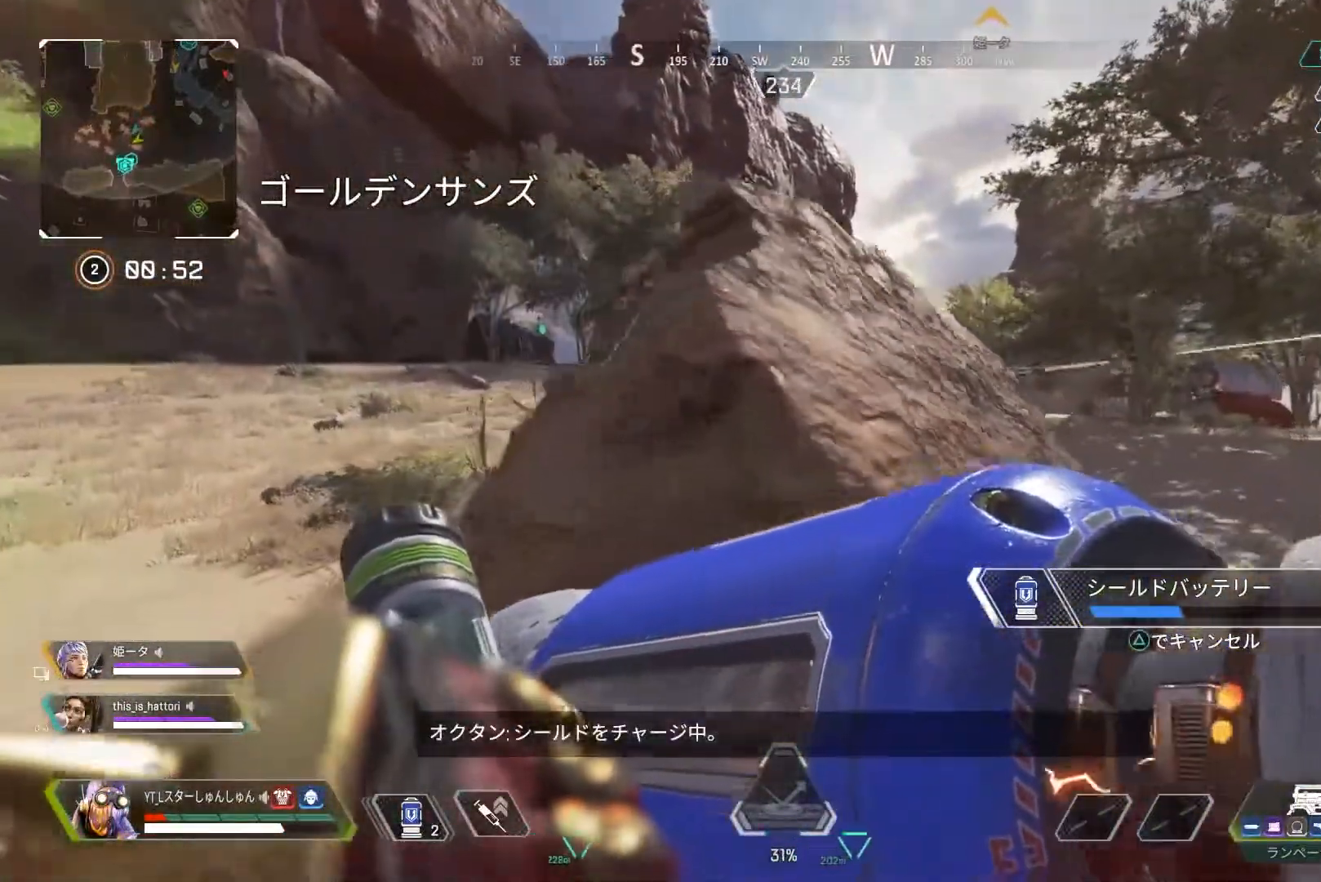
{"buttons": [], "left_stick": "center", "right_stick": "center", "events": [[500, "left_stick", "center"]]}
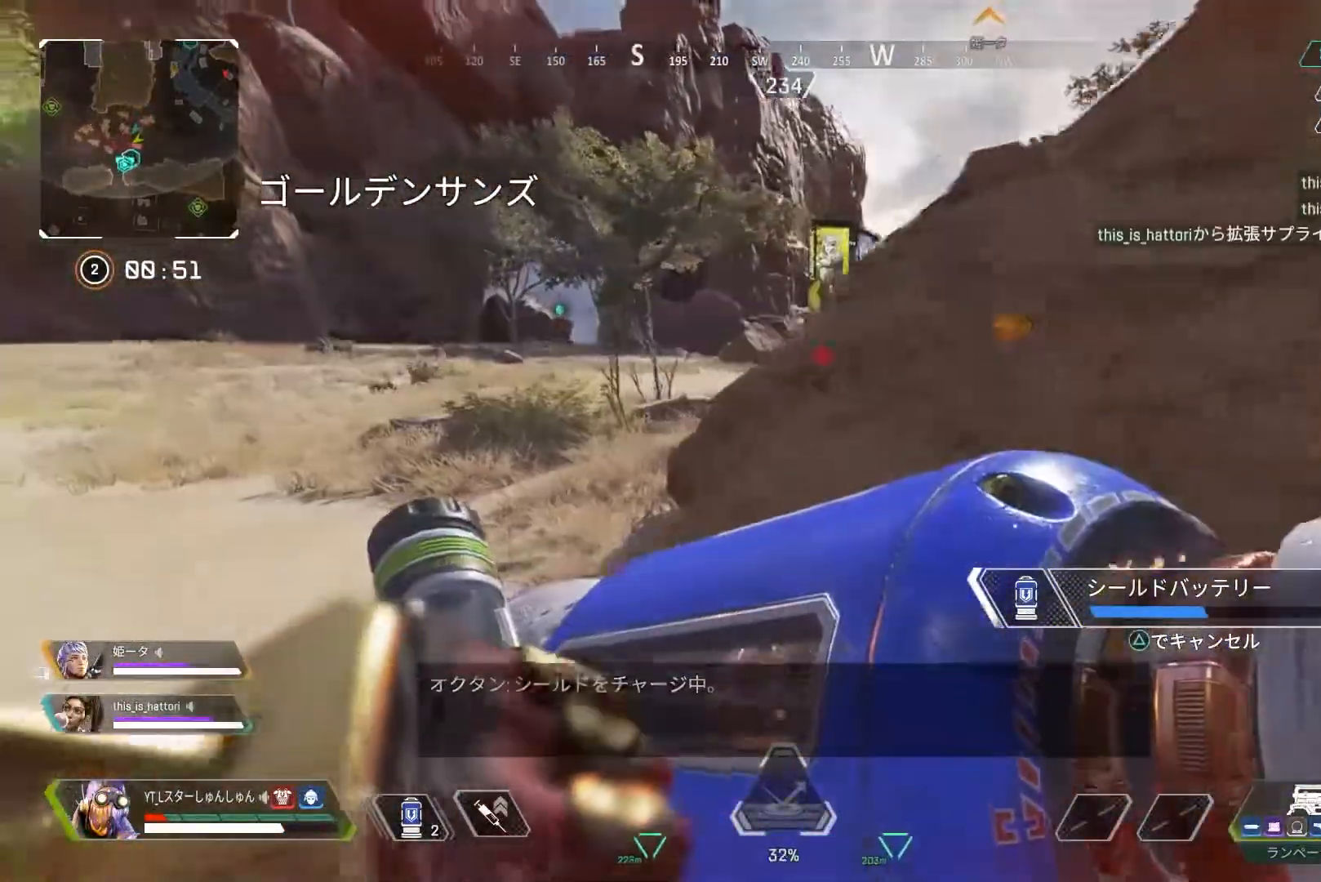
{"buttons": [], "left_stick": "down-right", "right_stick": "center", "events": [[33, "left_stick", "right"], [50, "L1", "down"], [133, "left_stick", "down-right"], [150, "L1", "up"]]}
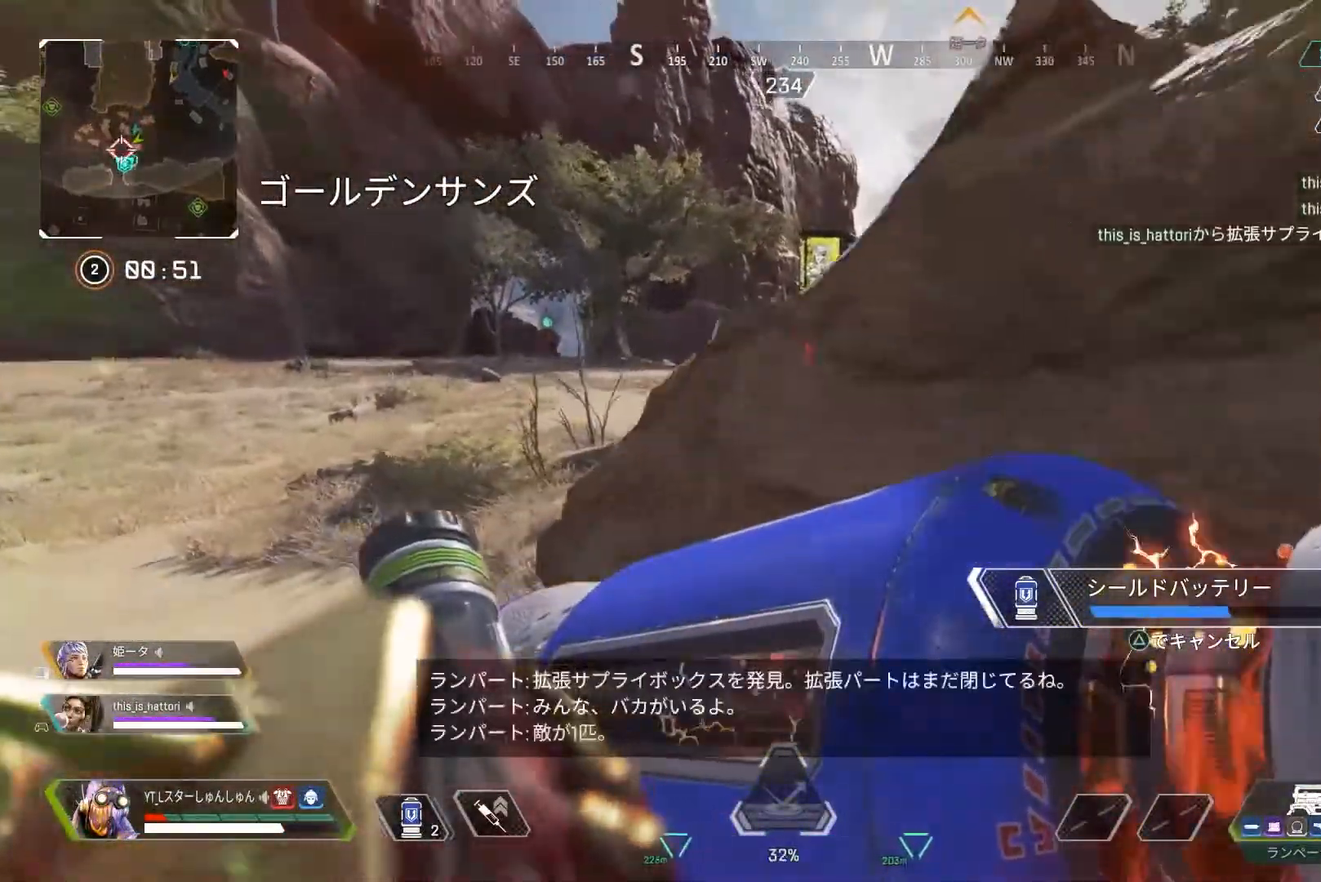
{"buttons": [], "left_stick": "center", "right_stick": "center", "events": [[117, "left_stick", "center"]]}
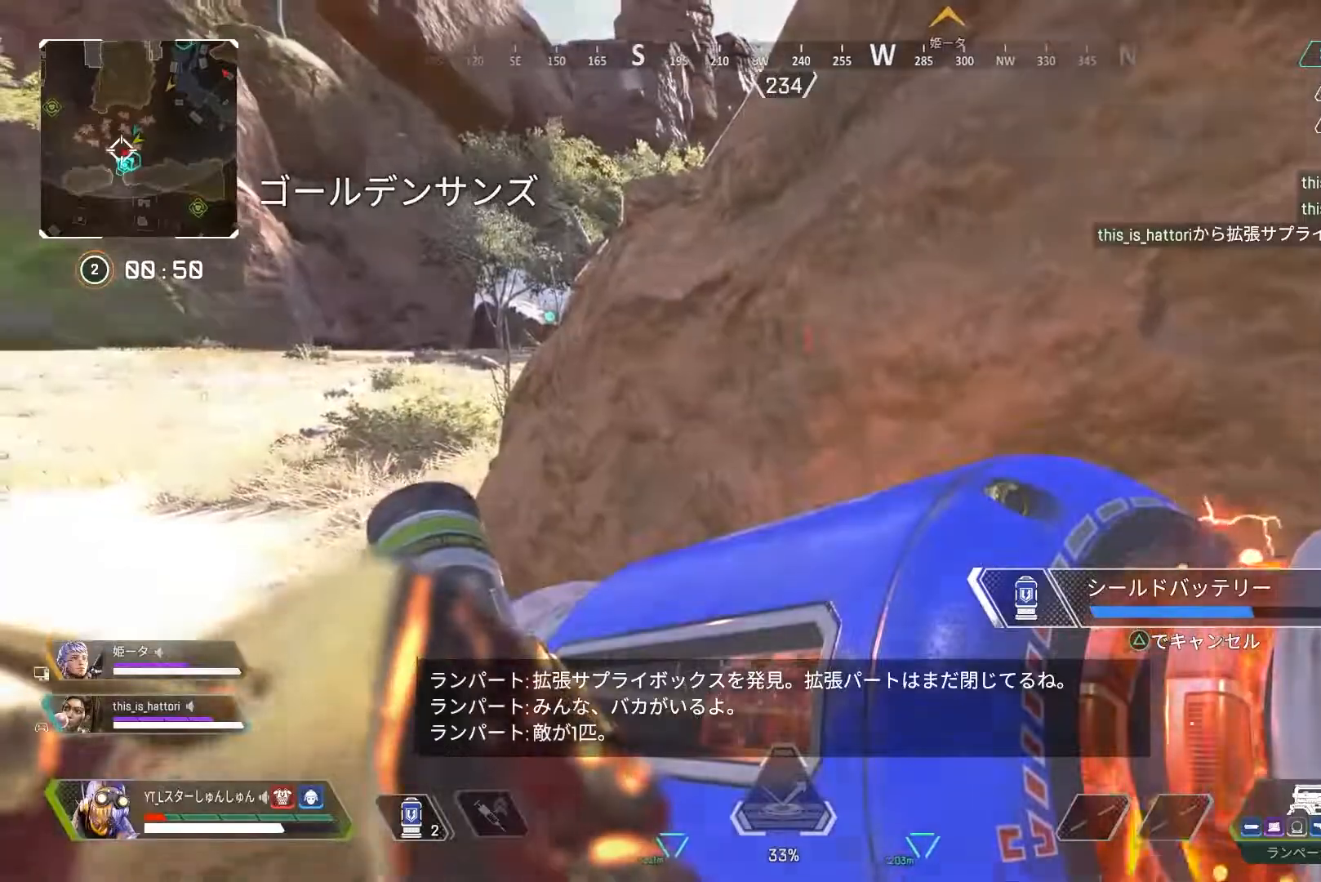
{"buttons": ["L1"], "left_stick": "center", "right_stick": "center", "events": [[450, "L1", "down"]]}
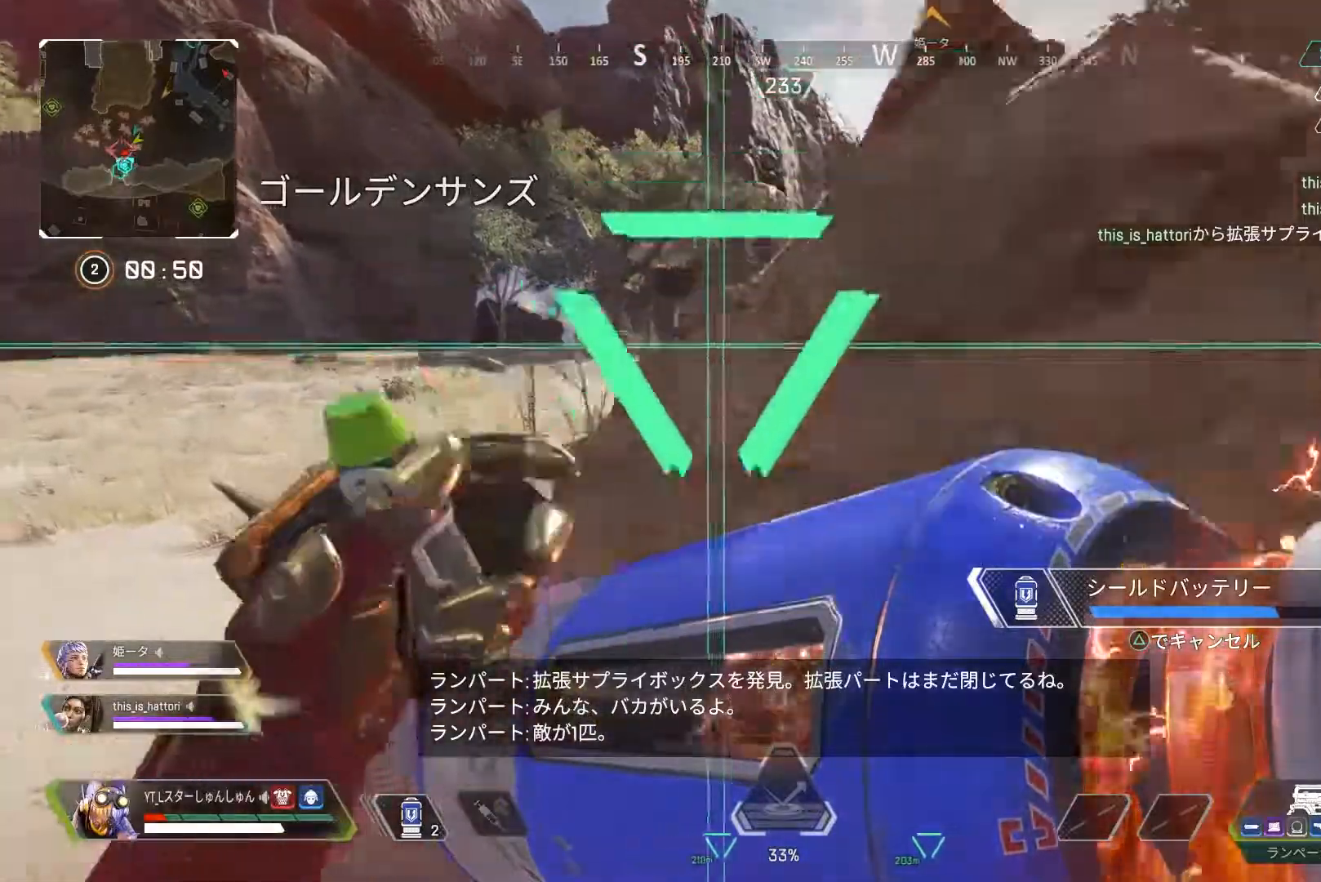
{"buttons": [], "left_stick": "down-right", "right_stick": "center", "events": [[17, "L1", "up"], [33, "left_stick", "down-right"]]}
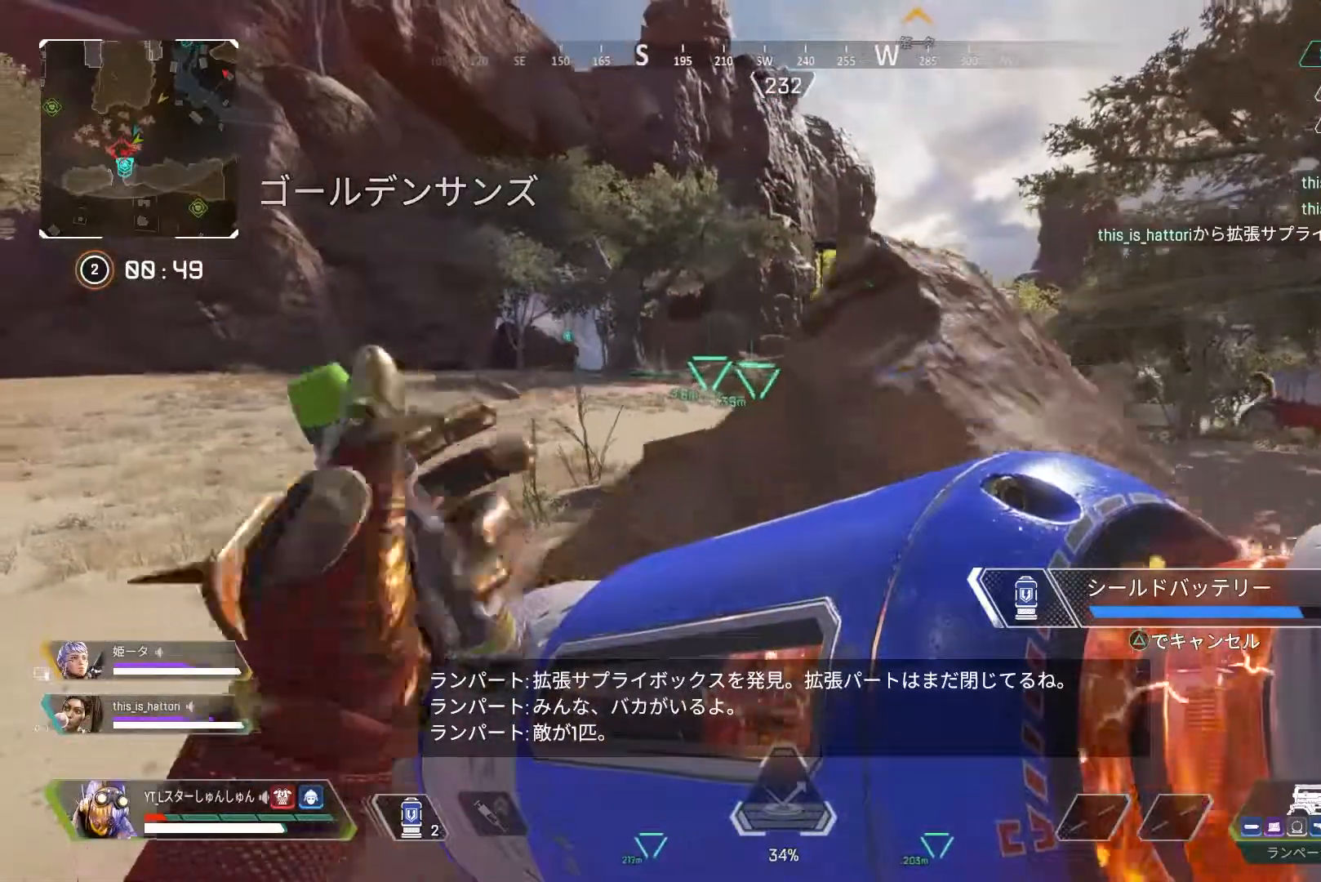
{"buttons": [], "left_stick": "center", "right_stick": "center", "events": [[367, "left_stick", "center"]]}
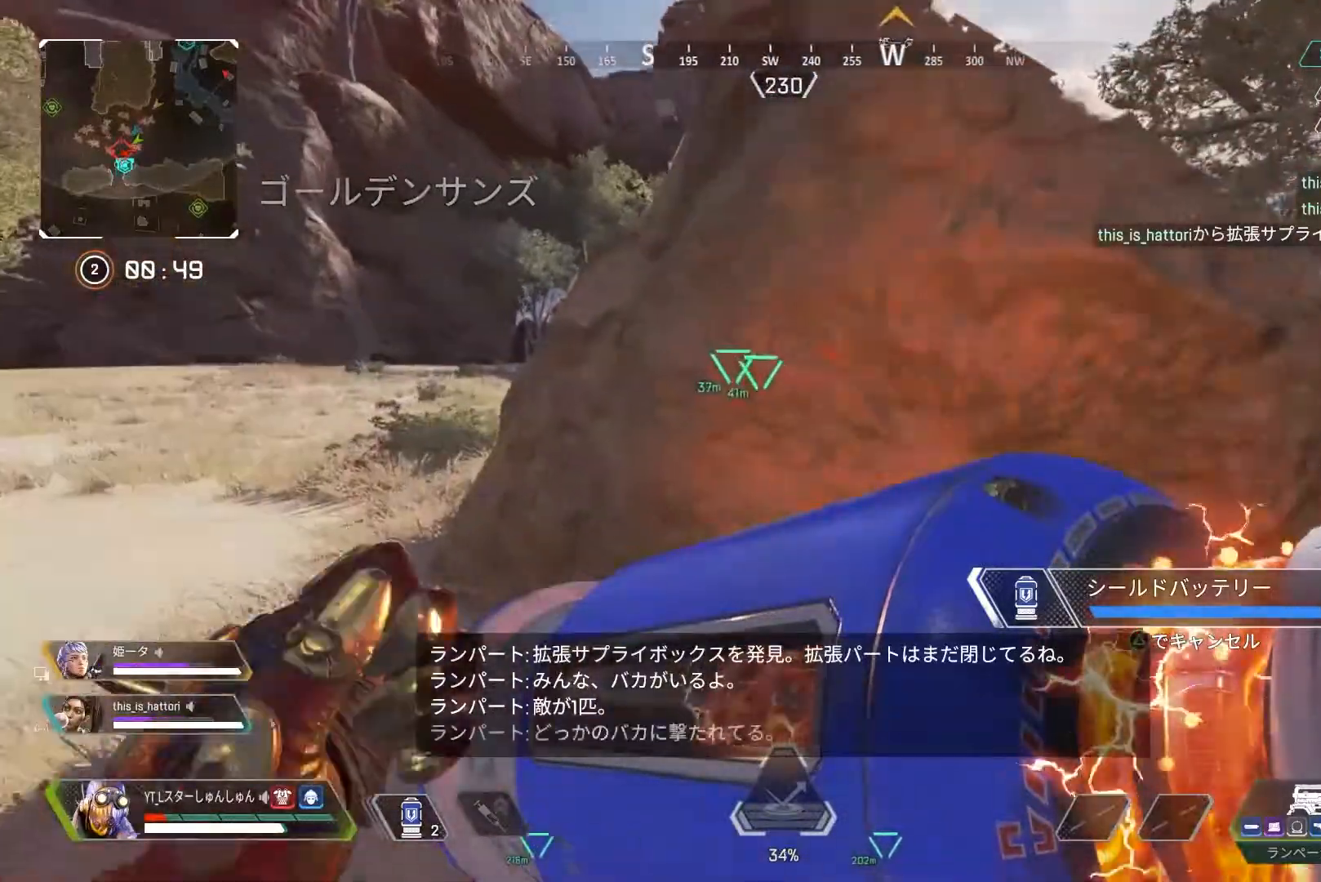
{"buttons": ["L2"], "left_stick": "up-left", "right_stick": "center", "events": [[50, "left_stick", "up-left"], [217, "right_stick", "up-left"], [333, "right_stick", "center"], [417, "L2", "down"]]}
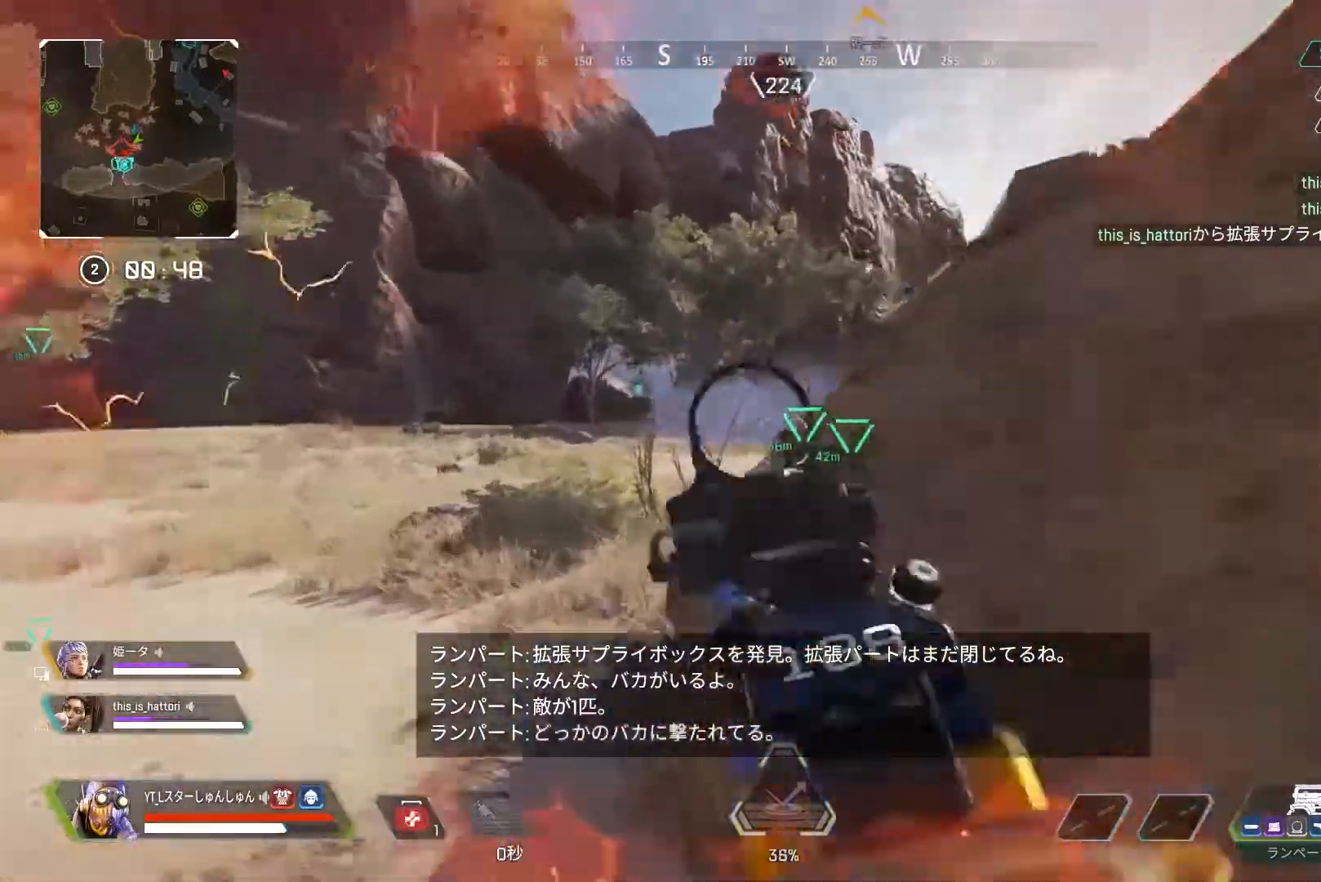
{"buttons": ["L2"], "left_stick": "center", "right_stick": "center", "events": [[67, "right_stick", "up"], [233, "right_stick", "up-right"], [333, "right_stick", "right"], [367, "left_stick", "left"], [467, "left_stick", "center"], [467, "right_stick", "center"]]}
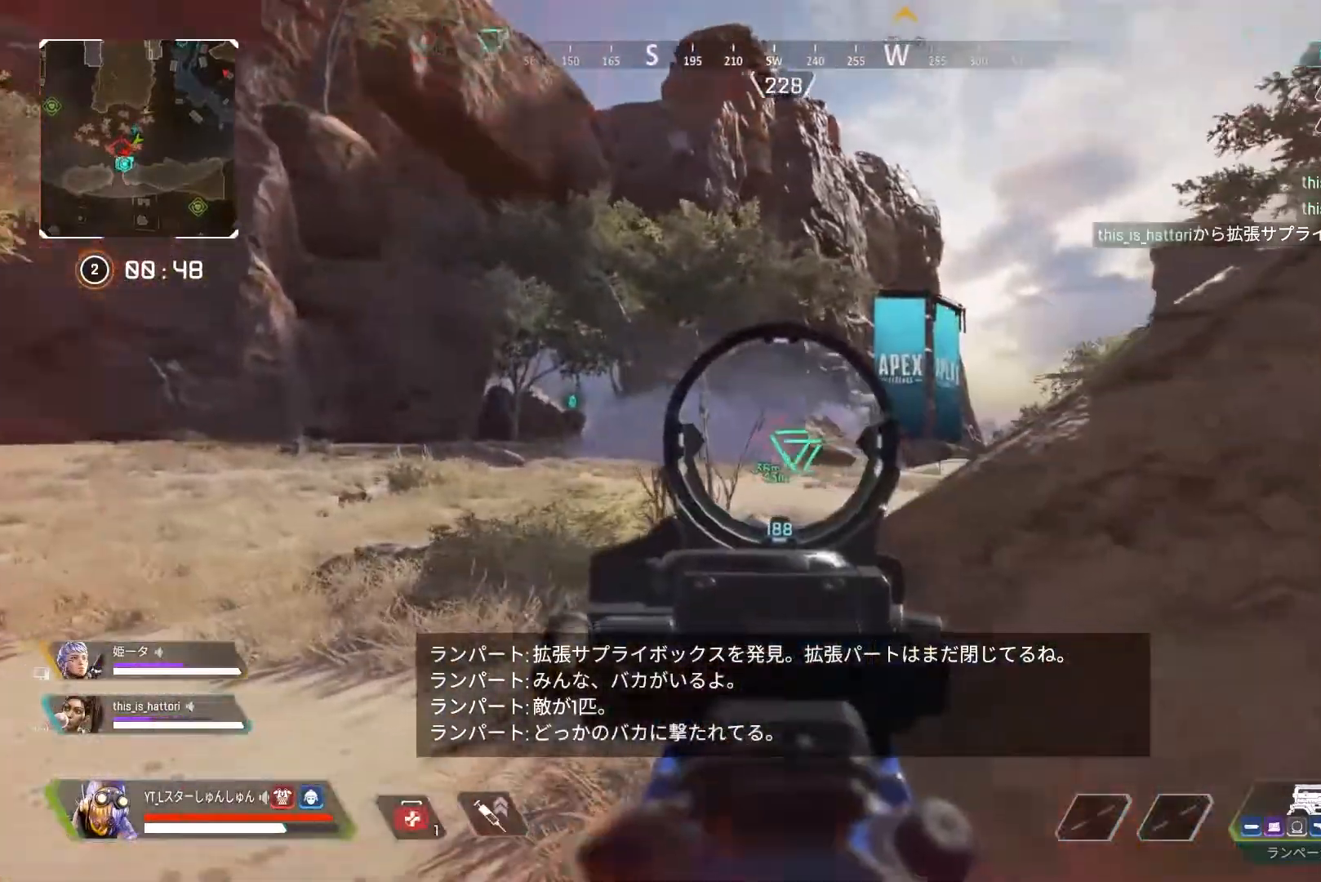
{"buttons": ["L2", "R1"], "left_stick": "up-left", "right_stick": "down-right", "events": [[100, "left_stick", "left"], [200, "left_stick", "up-left"], [333, "L1", "down"], [400, "L1", "up"], [400, "R1", "down"], [450, "right_stick", "down-right"]]}
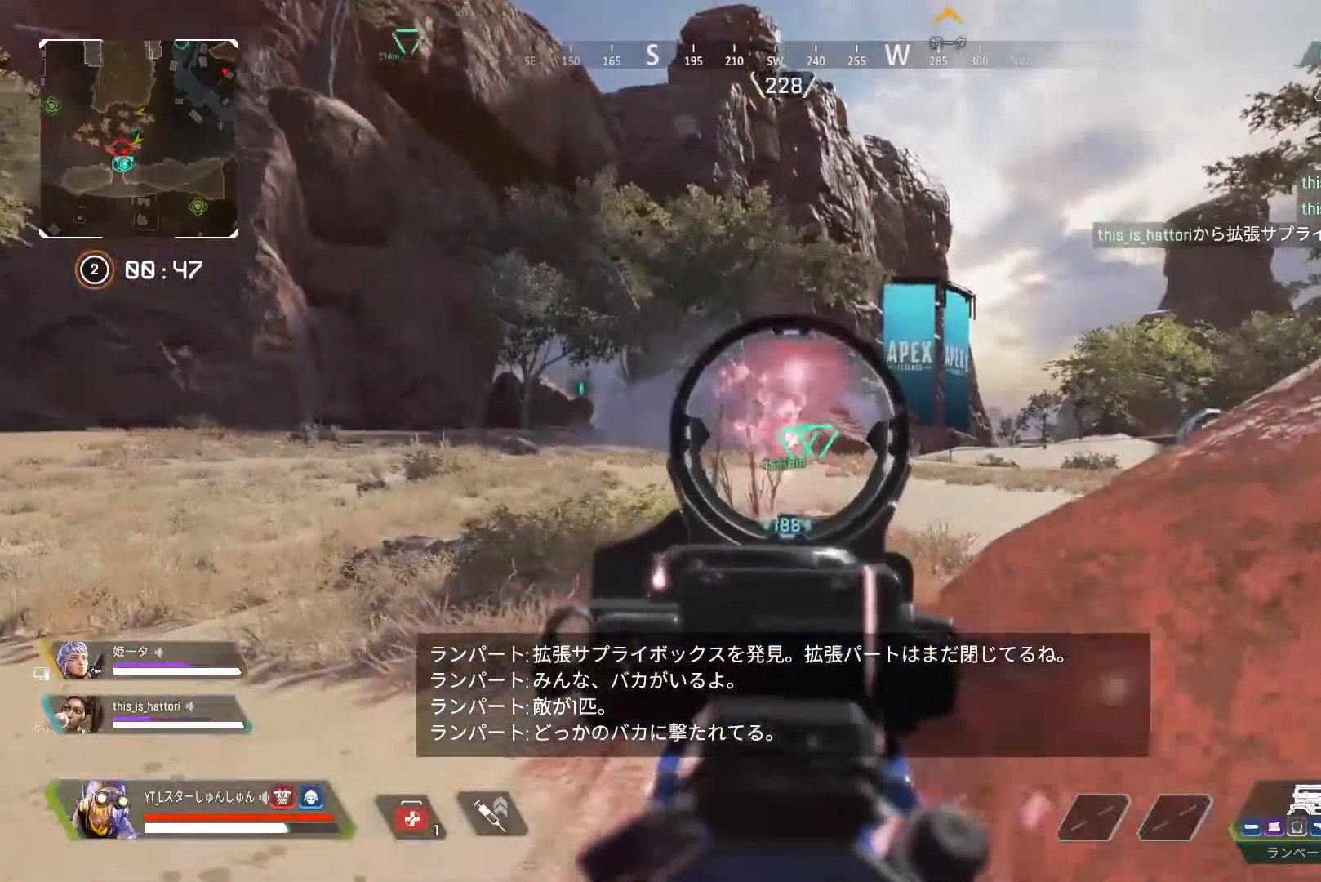
{"buttons": ["TRIANGLE", "L3"], "left_stick": "up-left", "right_stick": "down-right", "events": [[350, "R1", "up"], [367, "L2", "up"], [417, "L3", "down"], [450, "TRIANGLE", "down"]]}
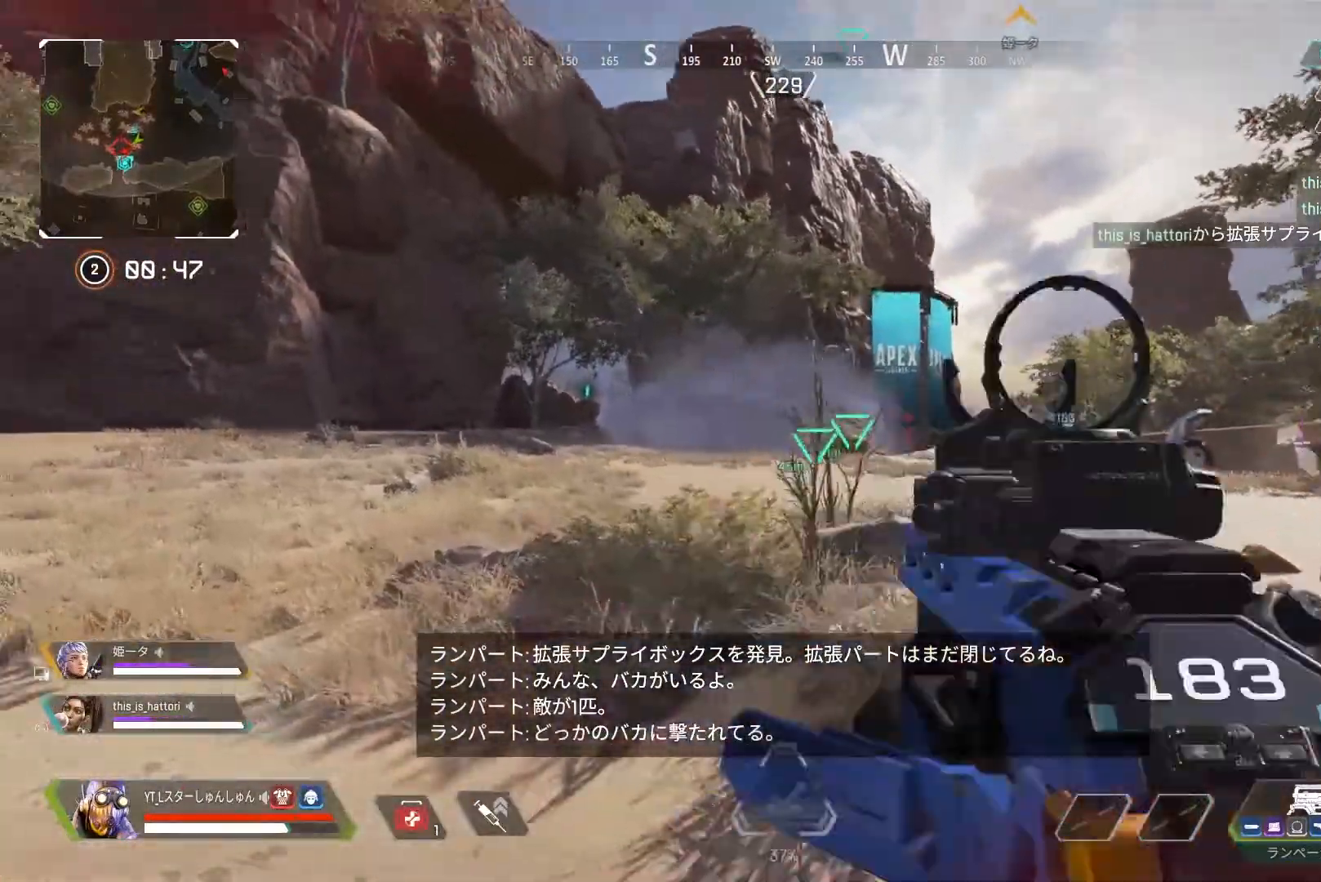
{"buttons": ["L3"], "left_stick": "up-left", "right_stick": "left", "events": [[83, "right_stick", "center"], [167, "TRIANGLE", "up"], [267, "right_stick", "left"]]}
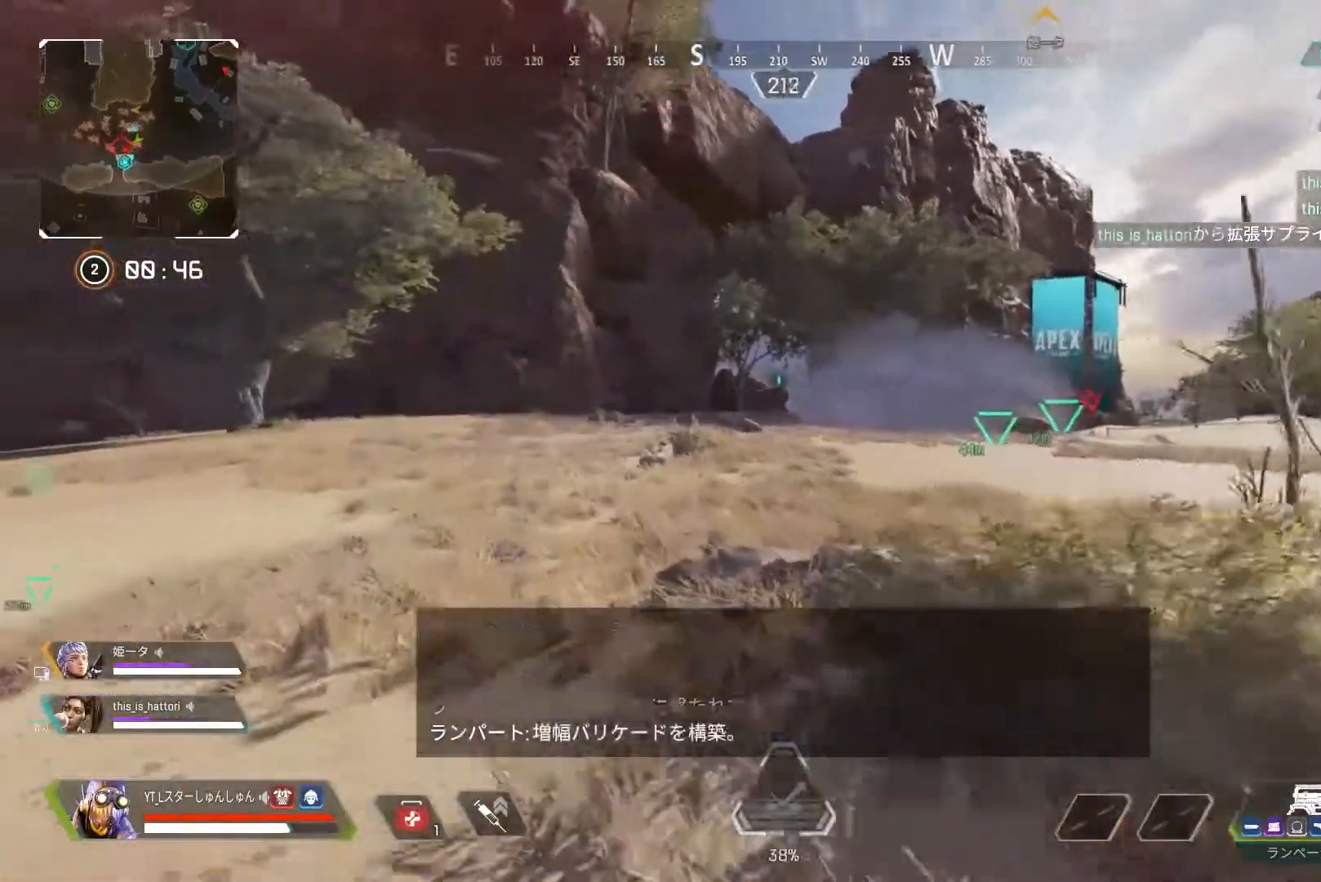
{"buttons": ["L3", "R3"], "left_stick": "up-left", "right_stick": "right", "events": [[167, "right_stick", "center"], [317, "R3", "down"], [317, "right_stick", "right"]]}
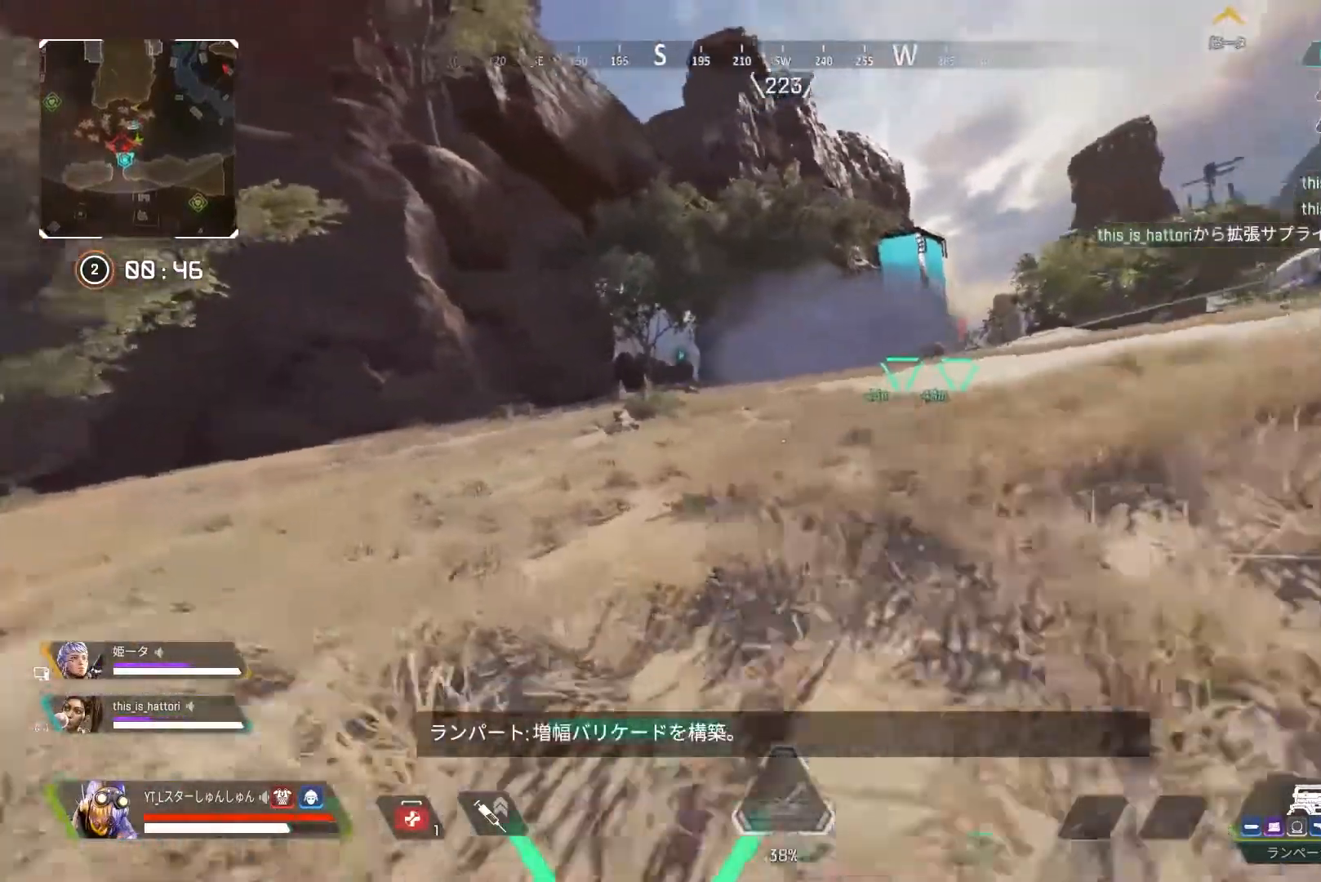
{"buttons": [], "left_stick": "up-left", "right_stick": "right", "events": [[100, "L1", "down"], [100, "R3", "up"], [117, "L3", "up"], [150, "L1", "up"], [150, "left_stick", "left"], [267, "left_stick", "center"], [417, "left_stick", "up-left"]]}
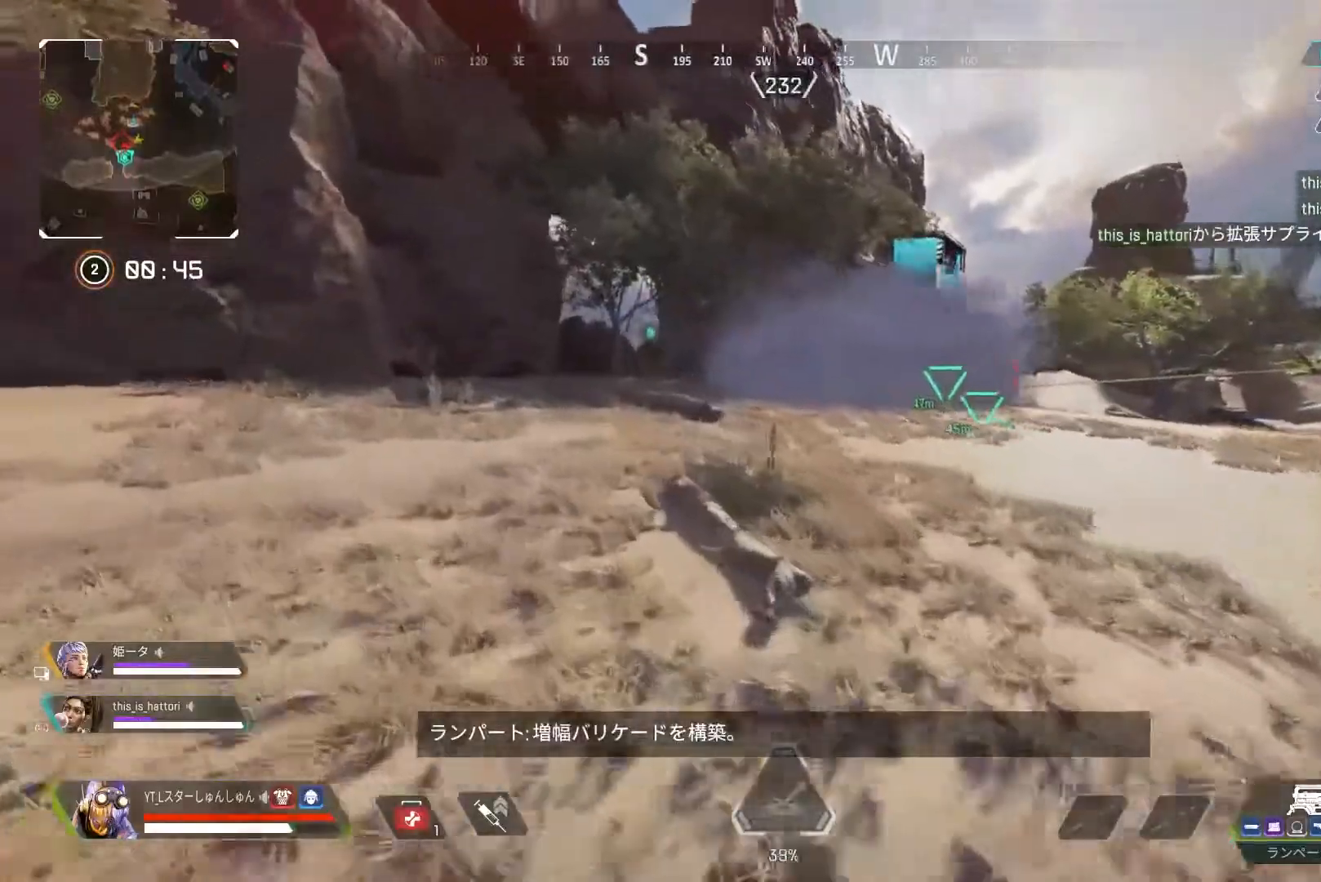
{"buttons": ["L3"], "left_stick": "up-left", "right_stick": "center", "events": [[33, "L3", "down"], [67, "right_stick", "center"]]}
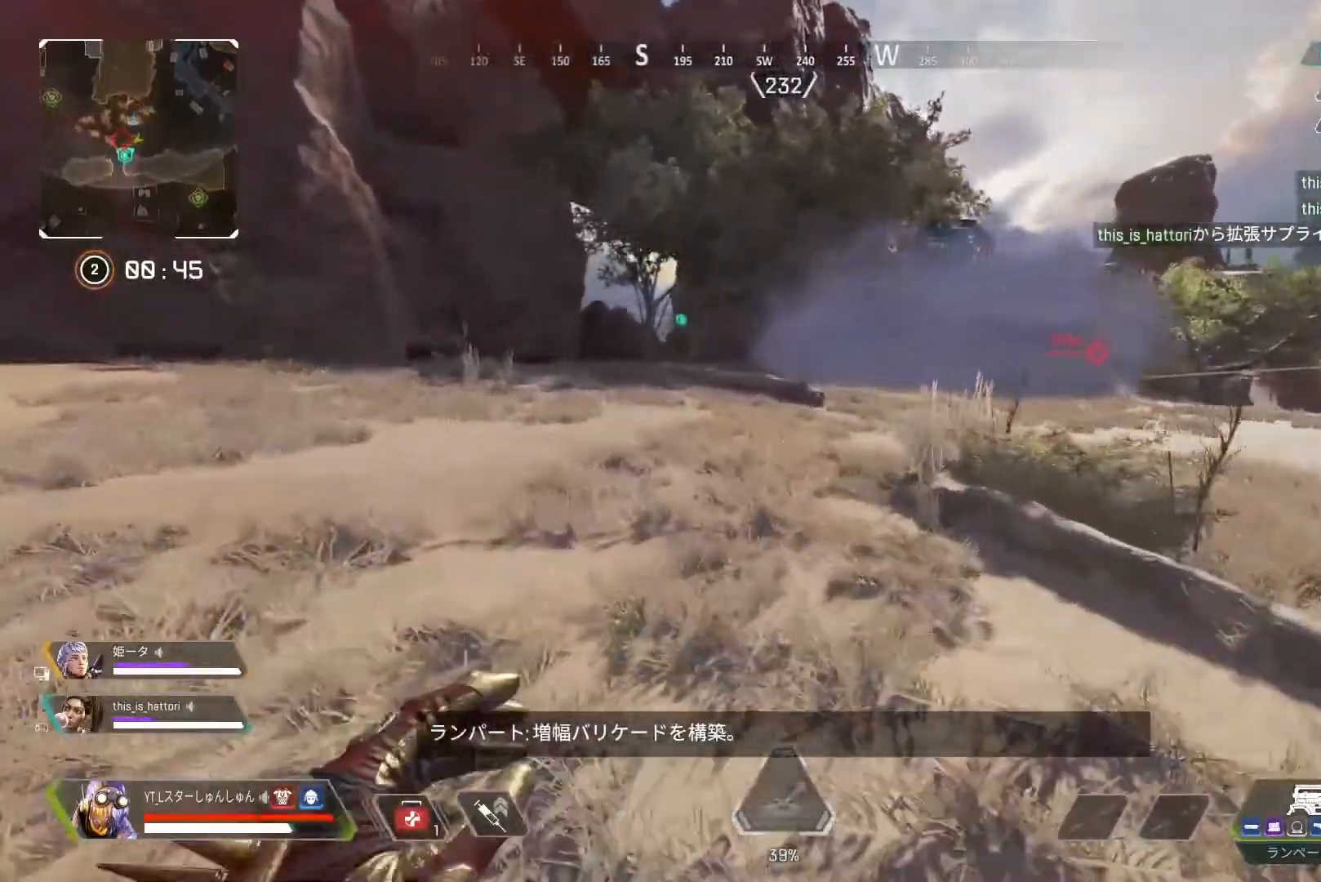
{"buttons": ["L3"], "left_stick": "up-left", "right_stick": "center", "events": []}
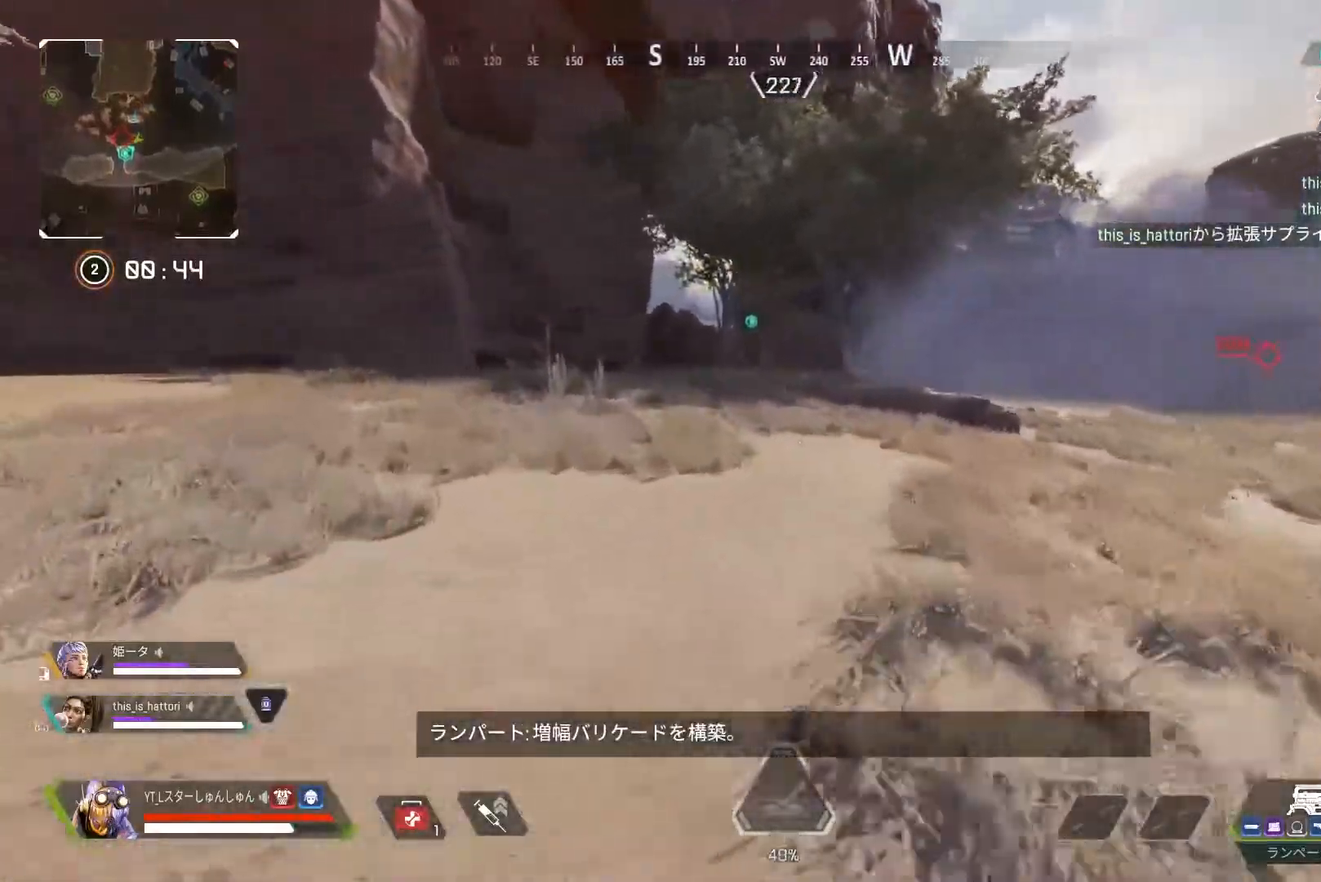
{"buttons": ["L3"], "left_stick": "up-left", "right_stick": "left", "events": [[267, "right_stick", "left"]]}
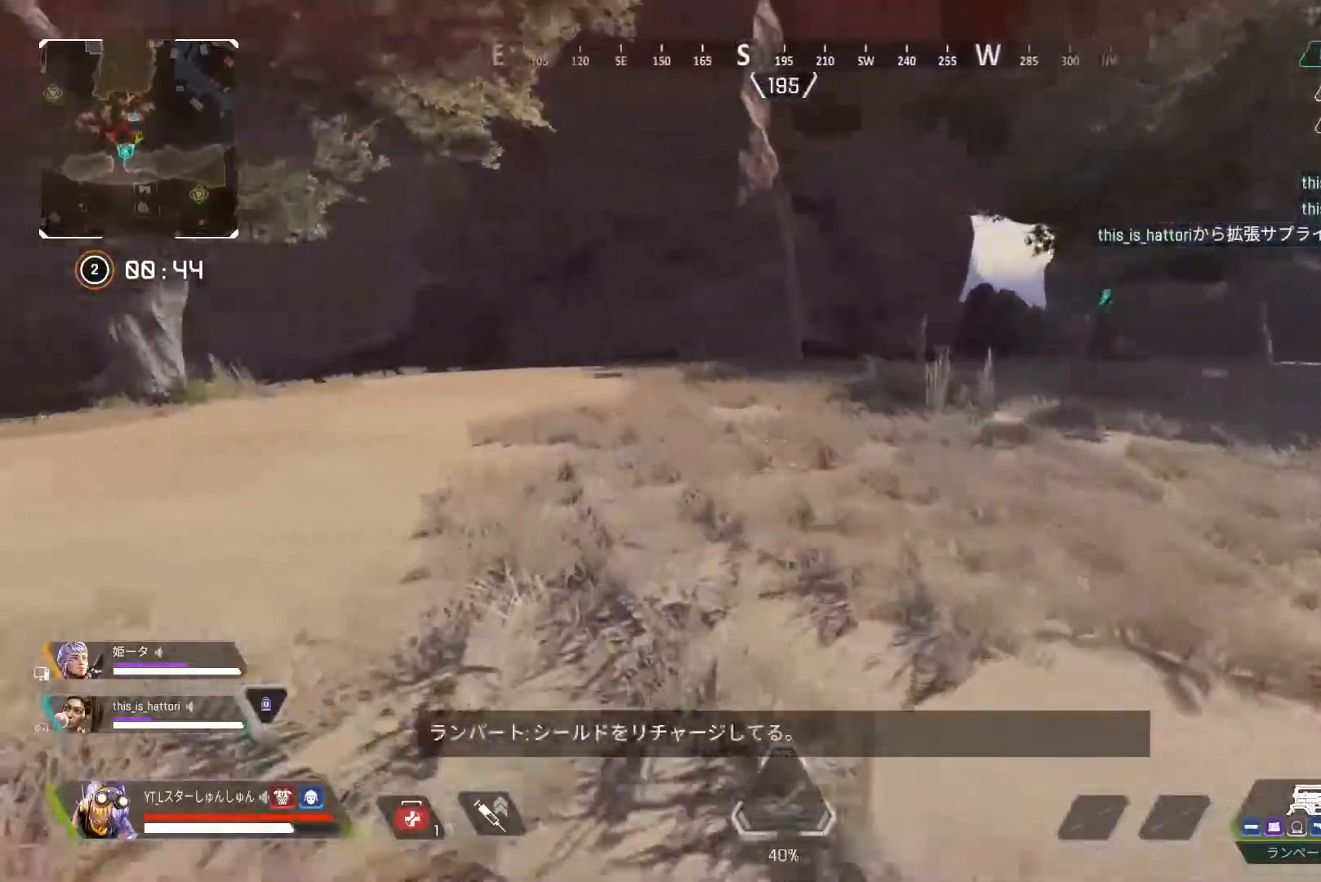
{"buttons": ["L3"], "left_stick": "up", "right_stick": "left", "events": [[450, "left_stick", "up"]]}
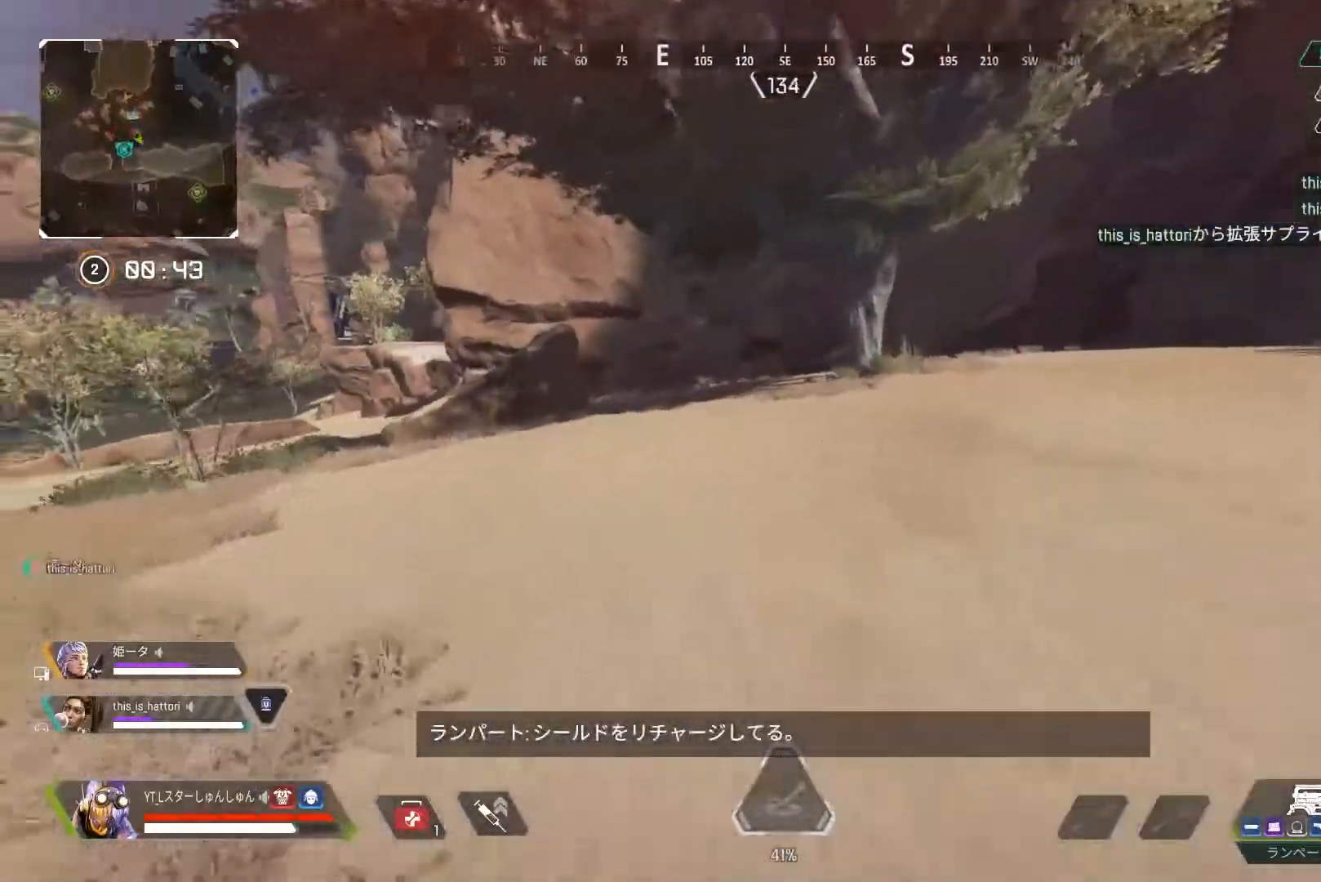
{"buttons": ["R3"], "left_stick": "up-right", "right_stick": "up-right", "events": [[50, "R3", "down"], [50, "right_stick", "down-right"], [117, "right_stick", "up-right"], [317, "L1", "down"], [350, "L3", "up"], [350, "left_stick", "up-right"], [383, "L1", "up"]]}
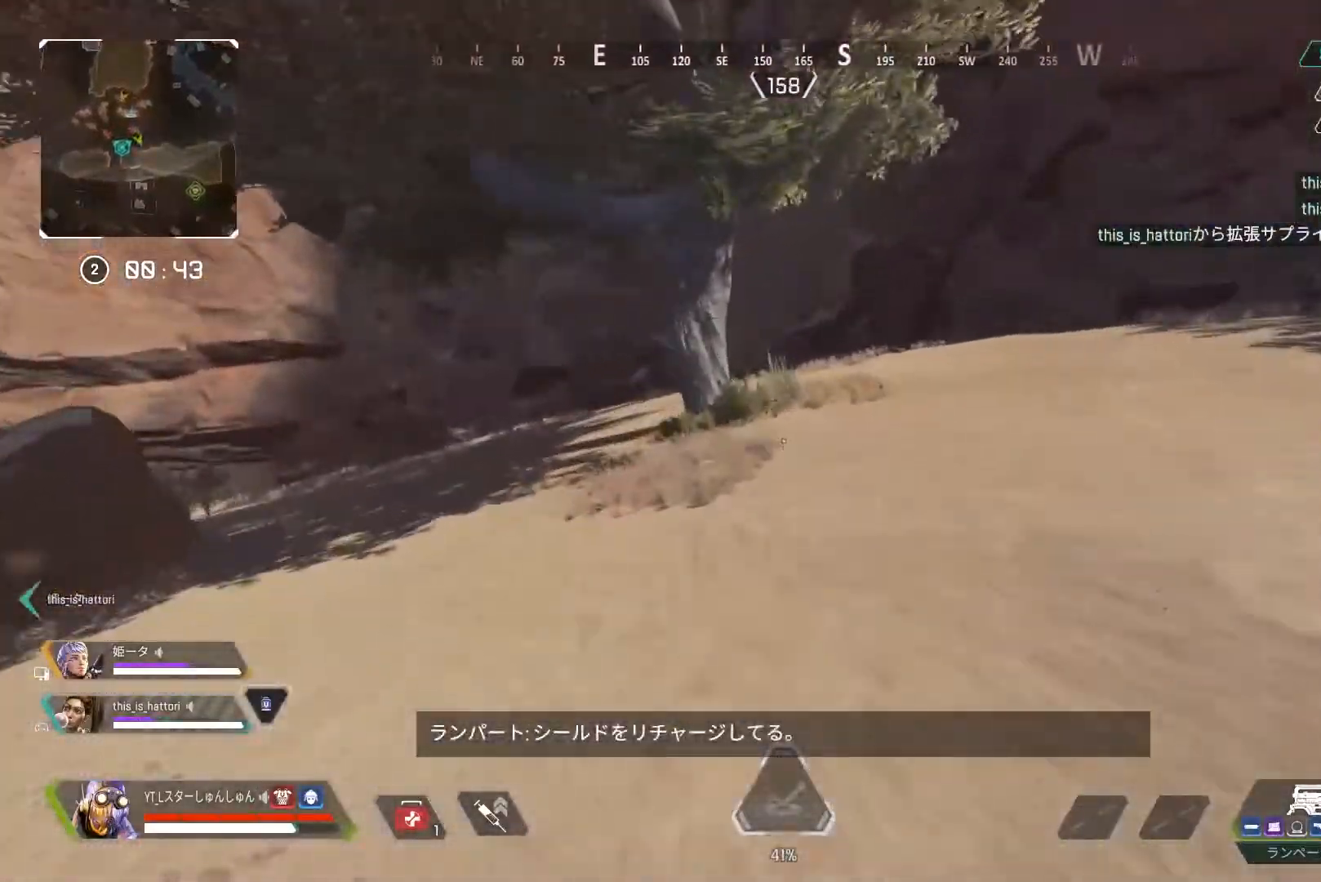
{"buttons": [], "left_stick": "up", "right_stick": "center", "events": [[17, "R3", "up"], [217, "right_stick", "center"], [283, "TRIANGLE", "down"], [300, "left_stick", "up"], [350, "TRIANGLE", "up"]]}
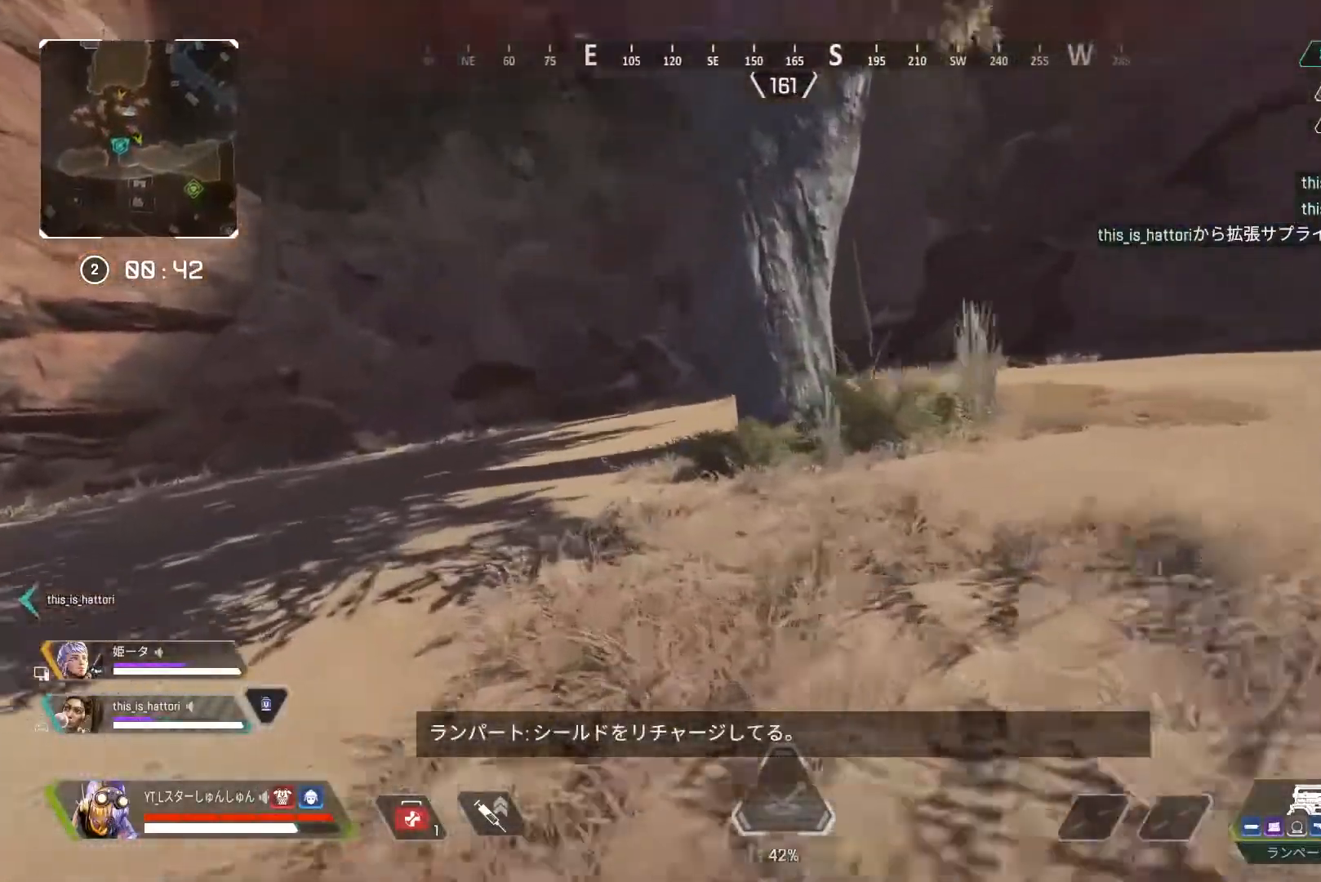
{"buttons": ["L3"], "left_stick": "up-left", "right_stick": "right", "events": [[67, "right_stick", "right"], [433, "L3", "down"], [433, "left_stick", "up-left"]]}
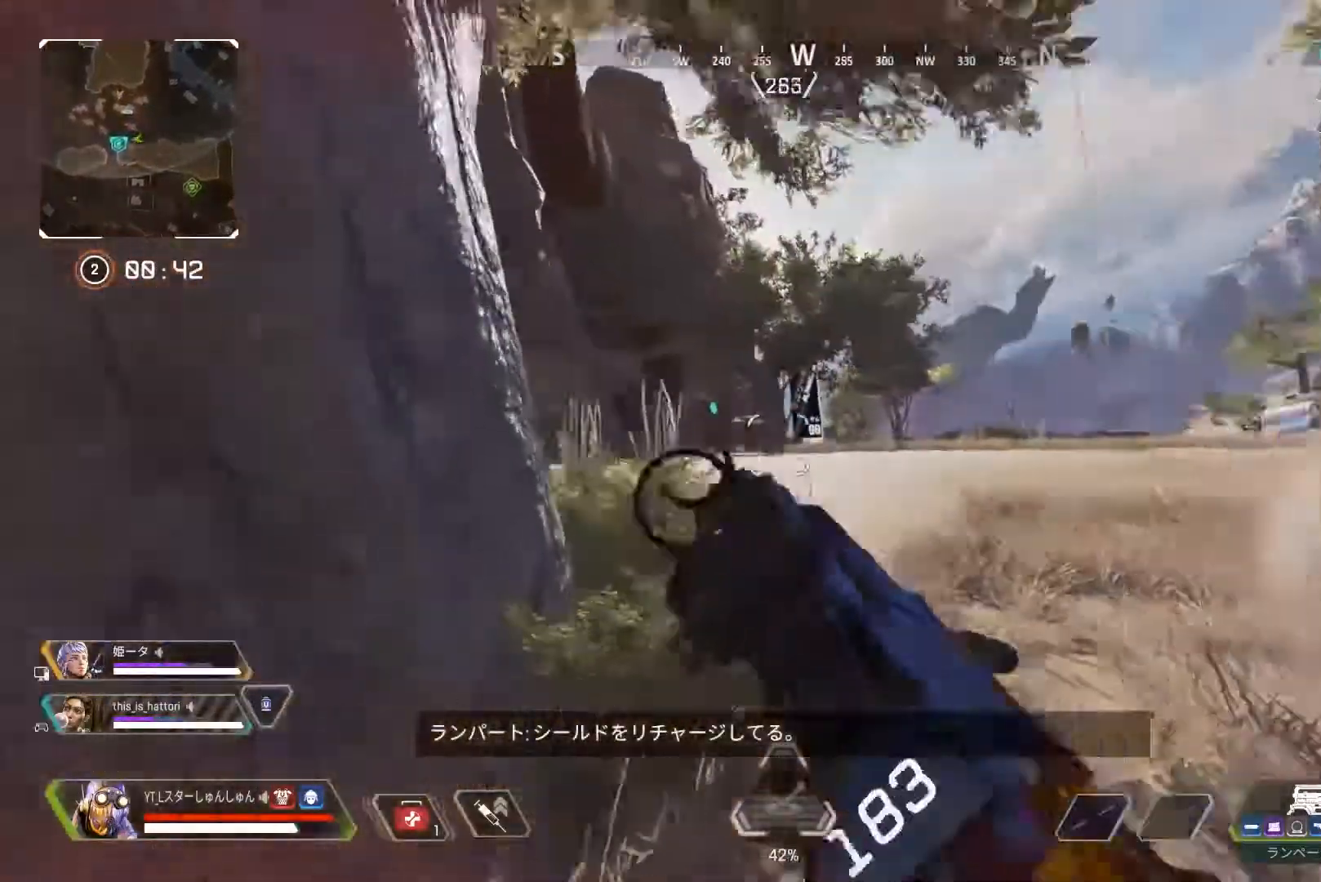
{"buttons": ["L2"], "left_stick": "left", "right_stick": "center", "events": [[17, "L3", "up"], [100, "left_stick", "left"], [183, "right_stick", "center"], [500, "L2", "down"]]}
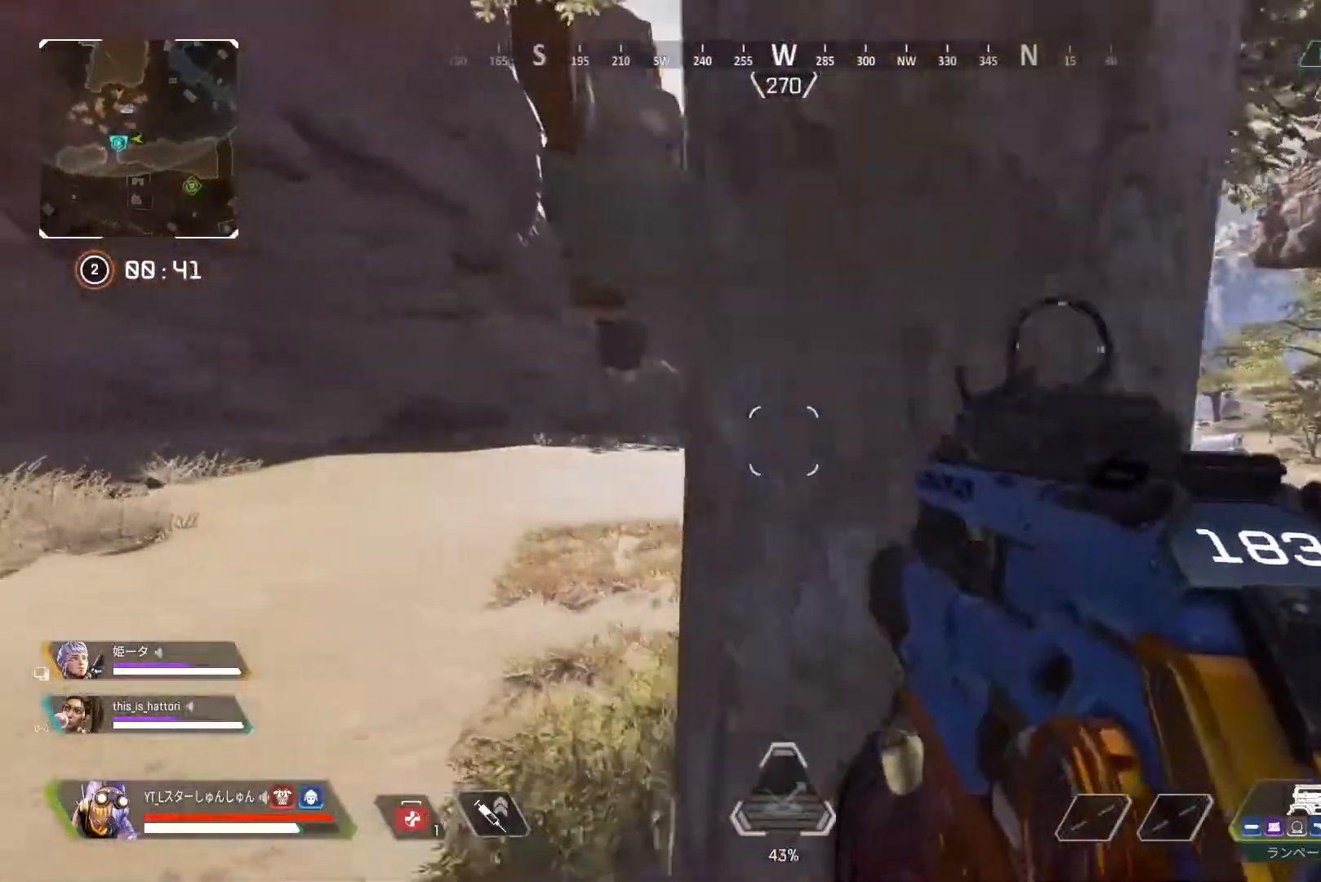
{"buttons": ["L1", "L2"], "left_stick": "up-left", "right_stick": "right", "events": [[183, "left_stick", "up-left"], [183, "right_stick", "right"], [233, "L1", "down"]]}
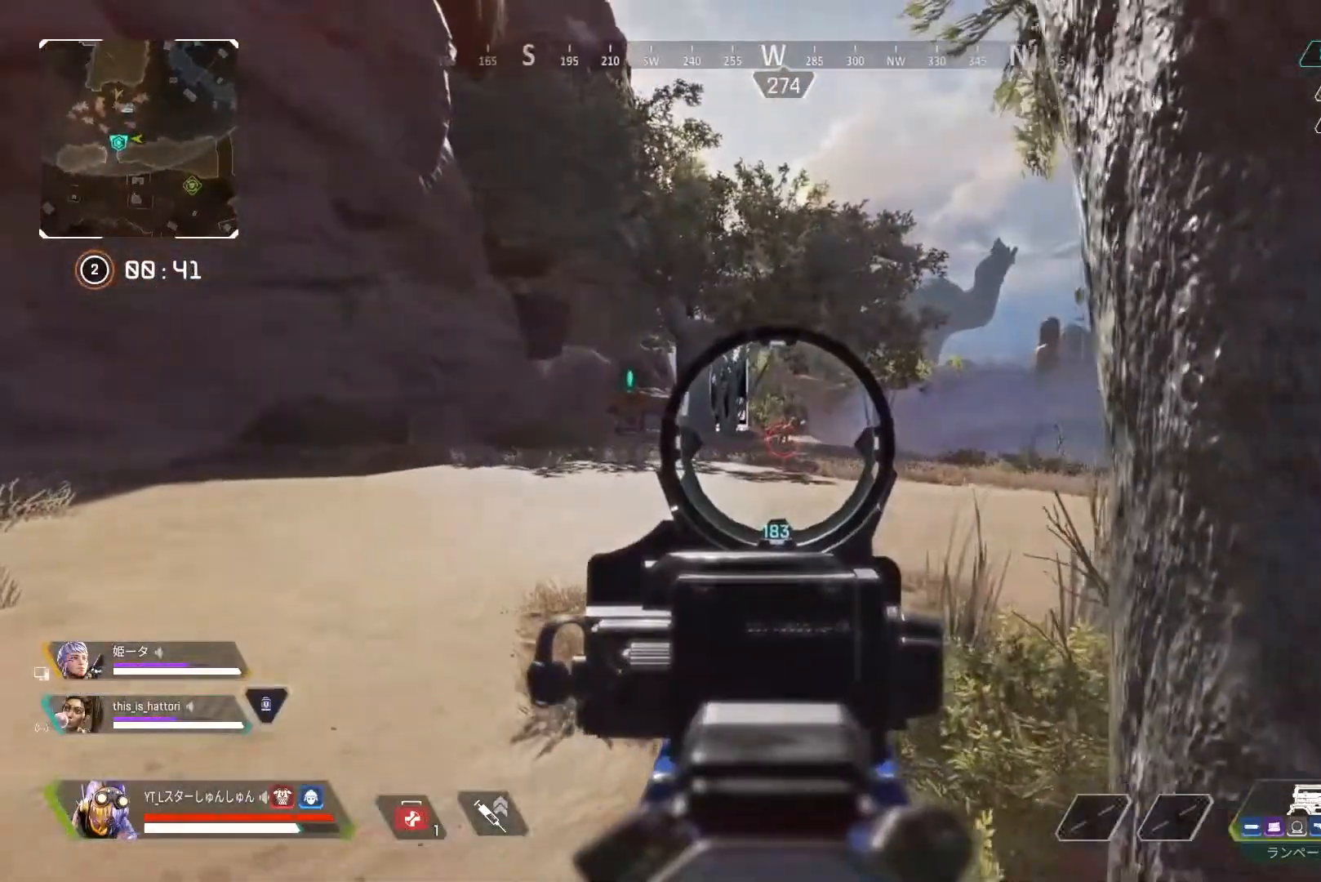
{"buttons": ["L2"], "left_stick": "up-left", "right_stick": "center", "events": [[117, "L1", "up"], [133, "L2", "up"], [217, "L3", "down"], [217, "right_stick", "center"], [333, "L3", "up"], [433, "L2", "down"]]}
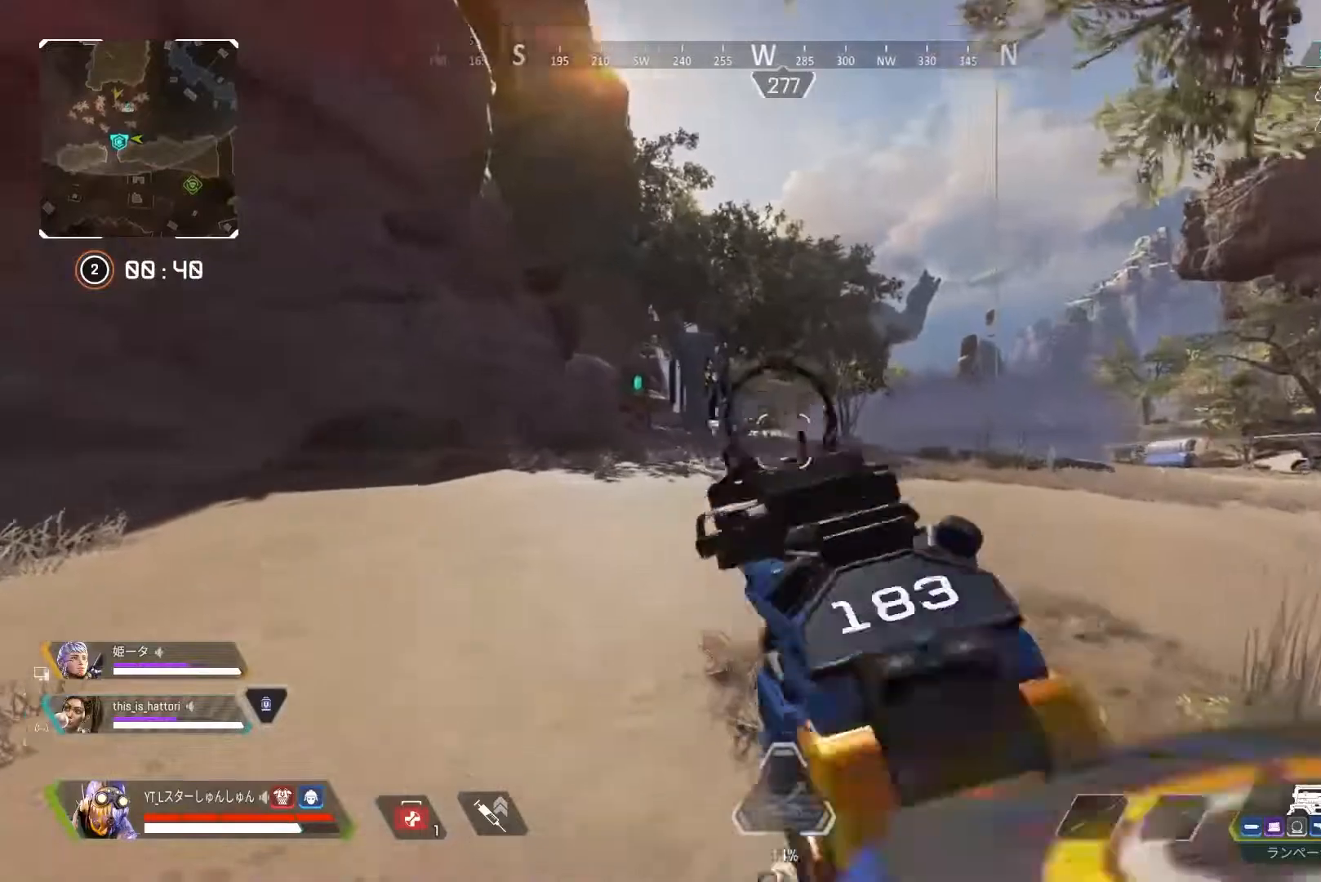
{"buttons": ["L2"], "left_stick": "up-left", "right_stick": "center", "events": [[17, "right_stick", "right"], [383, "right_stick", "center"]]}